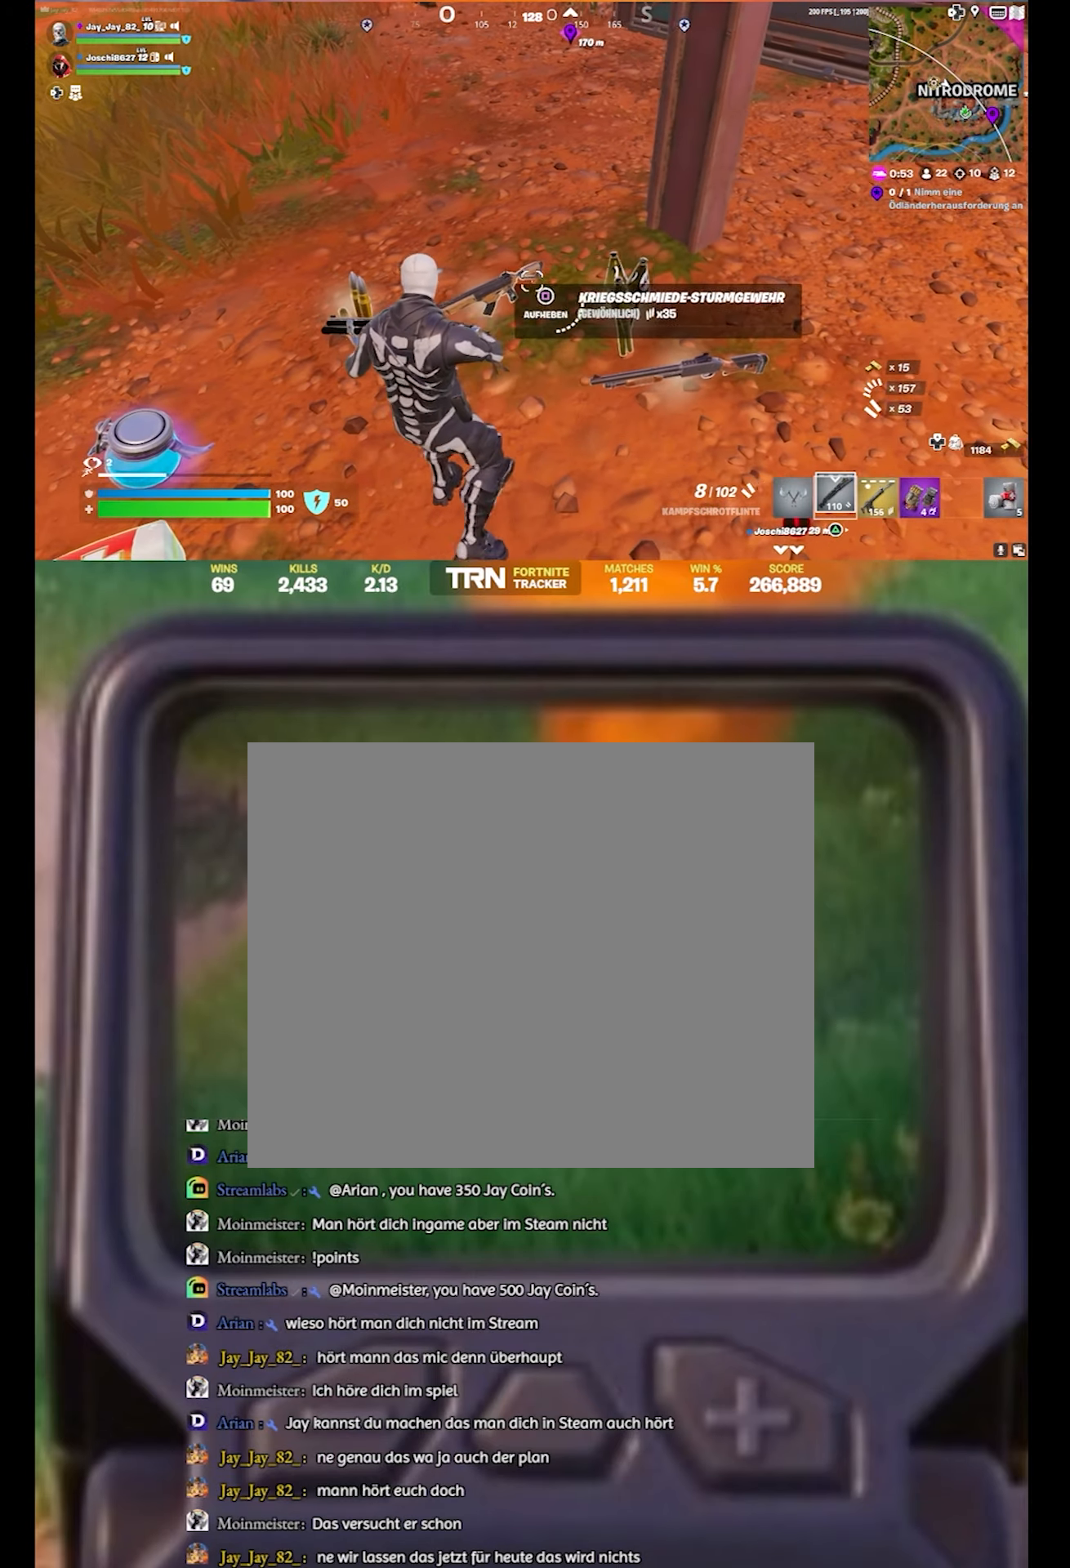
Gameplay with a controller (PlayStation layout); each line is a JSON object with the inputs held at the frame after it. "events" lists button and stick changes between this image and that frame as [ms after this image, input, new state], when the widget could be followed in between.
{"buttons": [], "left_stick": "down-right", "right_stick": "right", "events": [[33, "left_stick", "up-left"], [233, "right_stick", "right"], [333, "left_stick", "center"], [483, "left_stick", "down-right"]]}
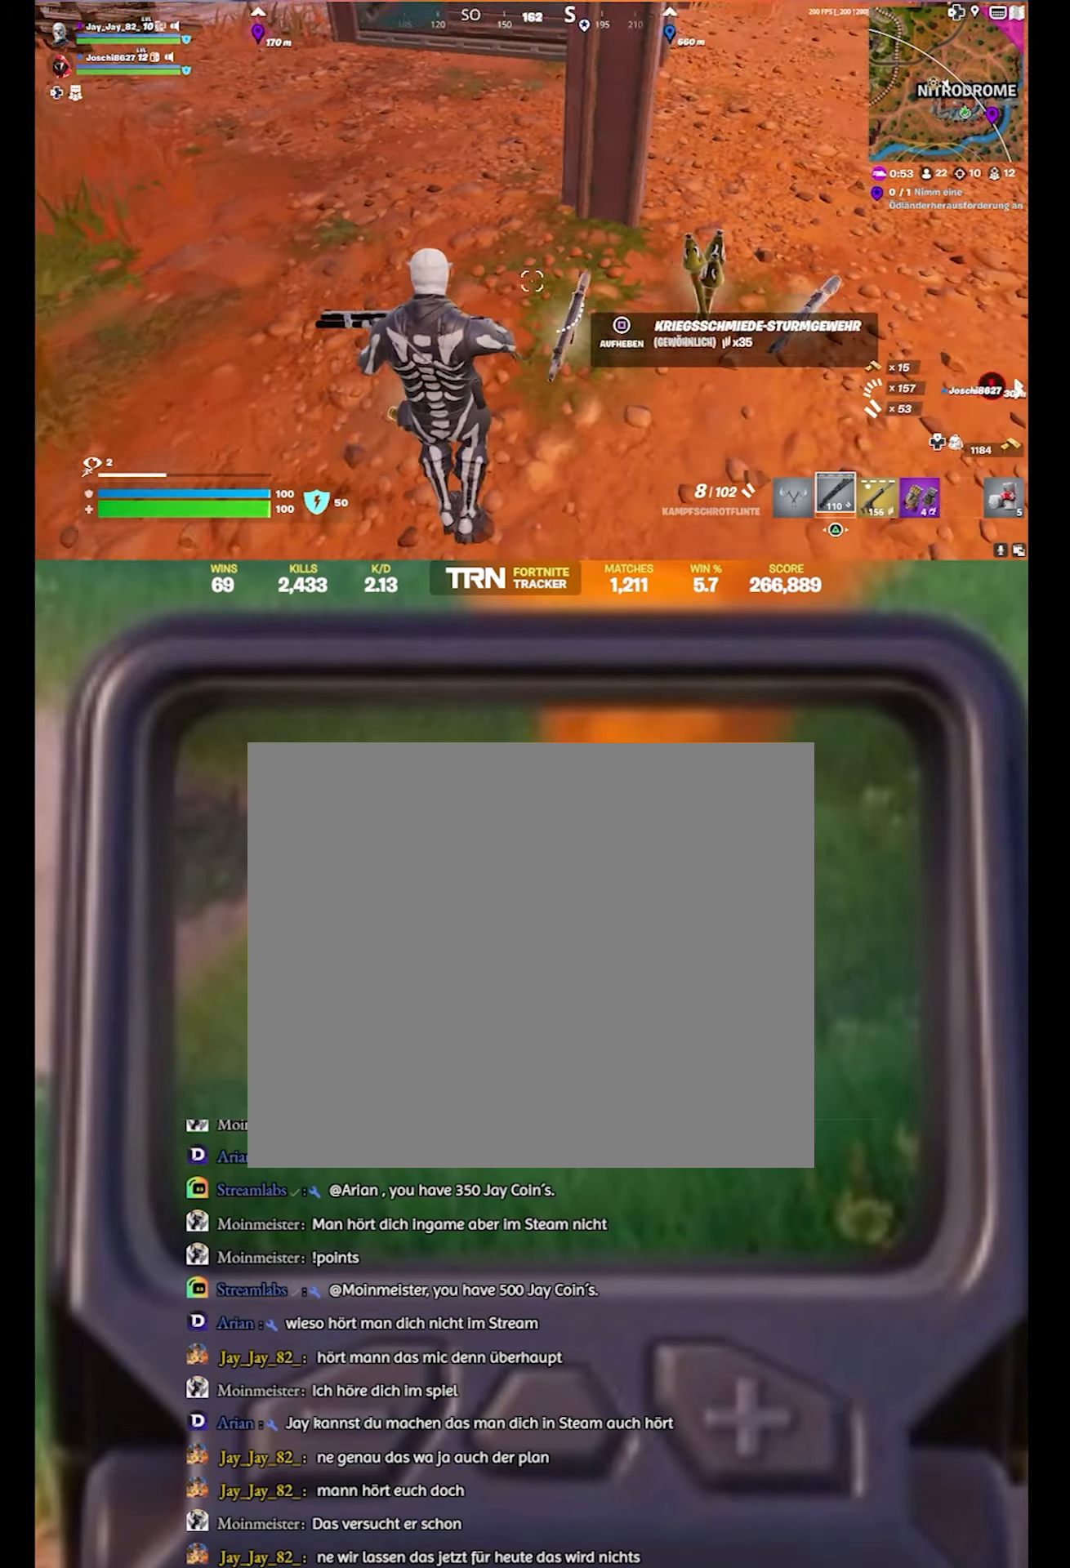
{"buttons": [], "left_stick": "down-left", "right_stick": "right", "events": [[83, "left_stick", "right"], [350, "right_stick", "center"], [400, "left_stick", "center"], [450, "right_stick", "right"], [500, "left_stick", "down-left"]]}
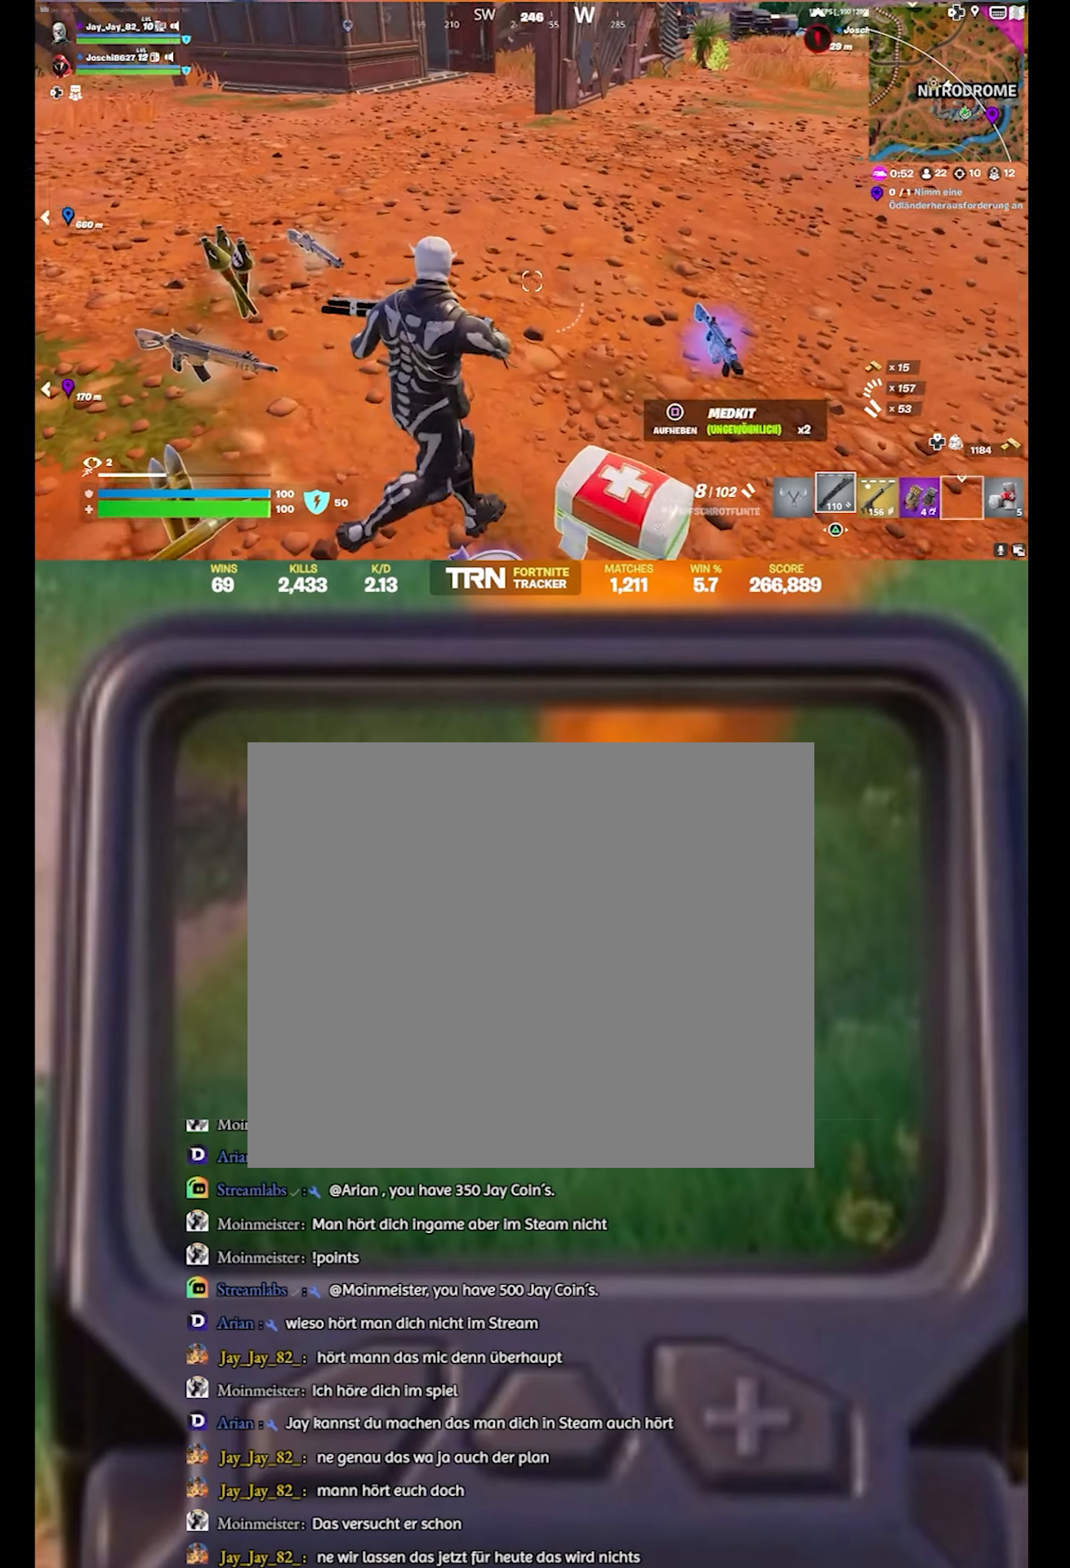
{"buttons": [], "left_stick": "down", "right_stick": "down", "events": [[134, "right_stick", "center"], [234, "left_stick", "down"], [250, "right_stick", "down"]]}
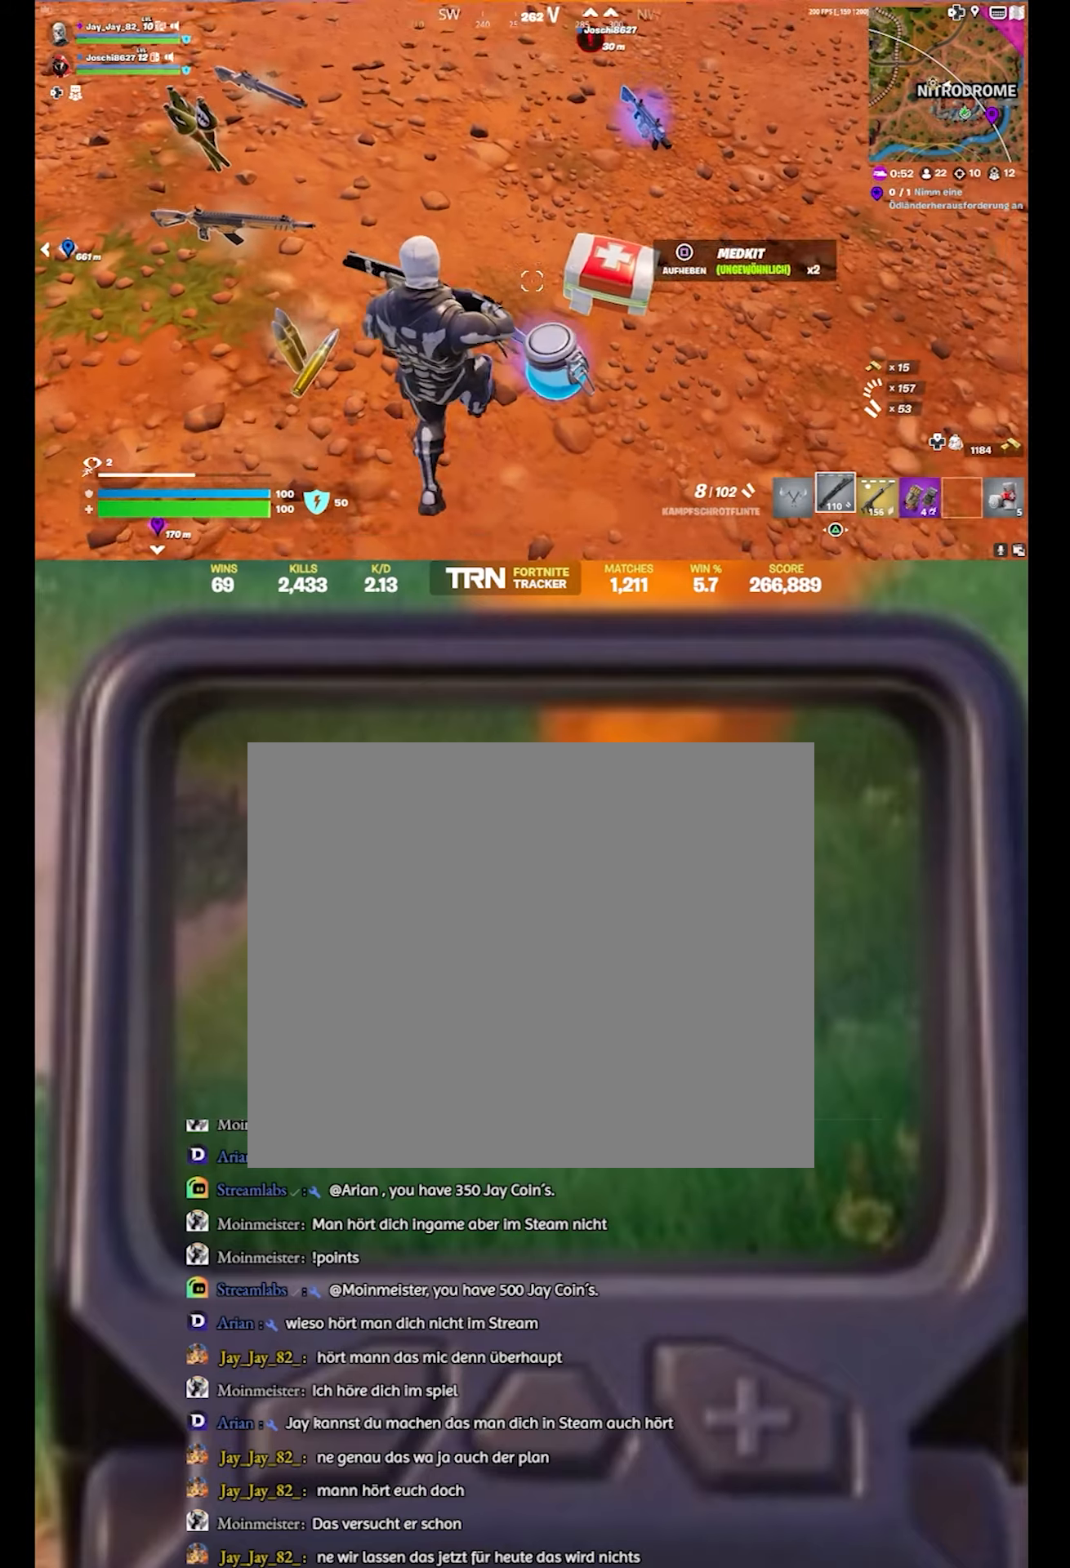
{"buttons": [], "left_stick": "center", "right_stick": "center", "events": [[67, "right_stick", "center"], [267, "left_stick", "center"]]}
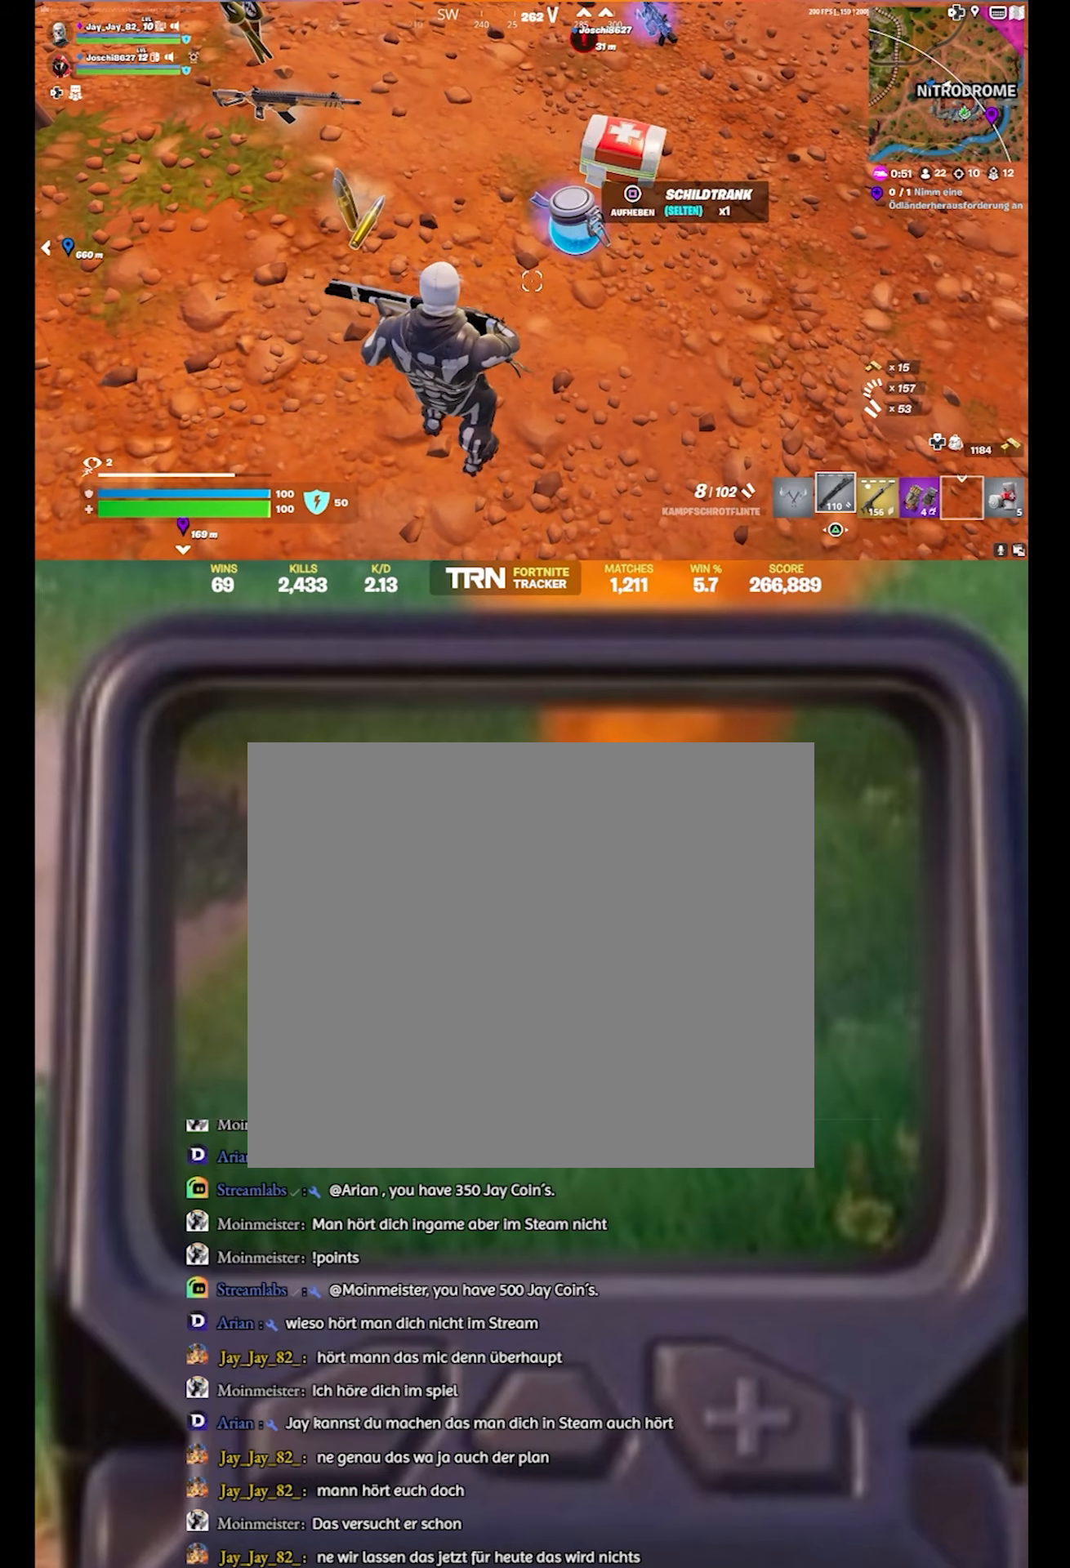
{"buttons": [], "left_stick": "up-right", "right_stick": "up", "events": [[17, "SQUARE", "down"], [150, "SQUARE", "up"], [267, "left_stick", "right"], [317, "left_stick", "up-right"], [500, "right_stick", "up"]]}
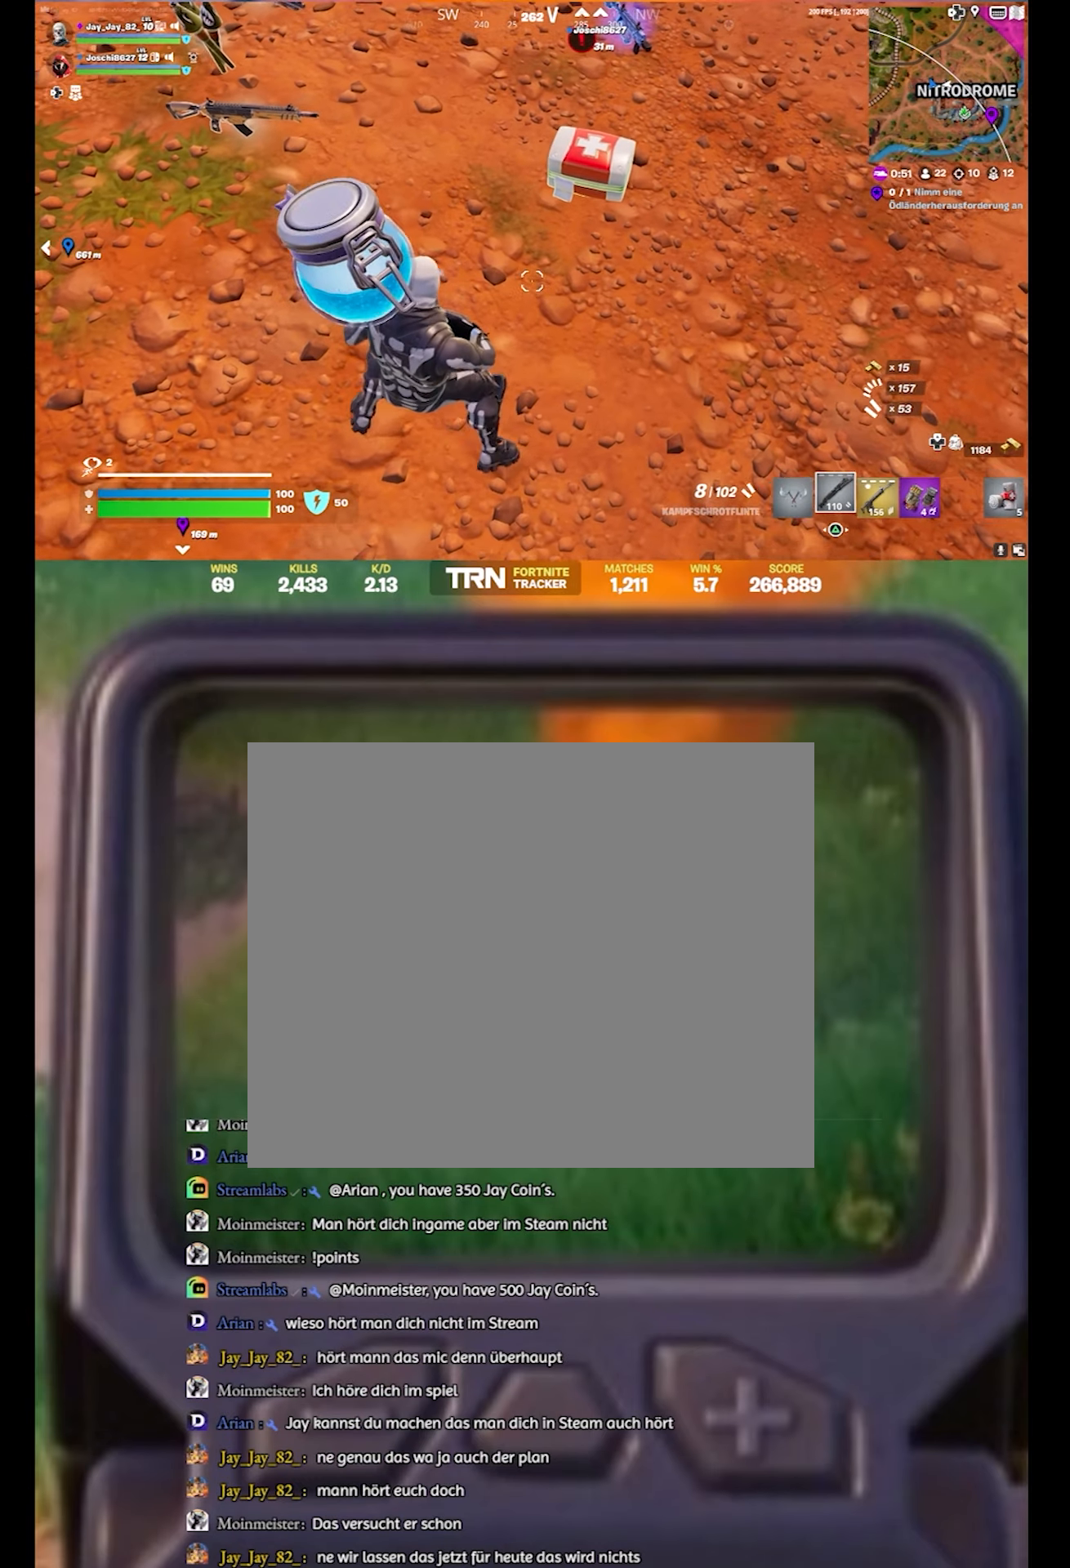
{"buttons": [], "left_stick": "center", "right_stick": "up", "events": [[100, "left_stick", "center"], [300, "R1", "down"], [450, "R1", "up"]]}
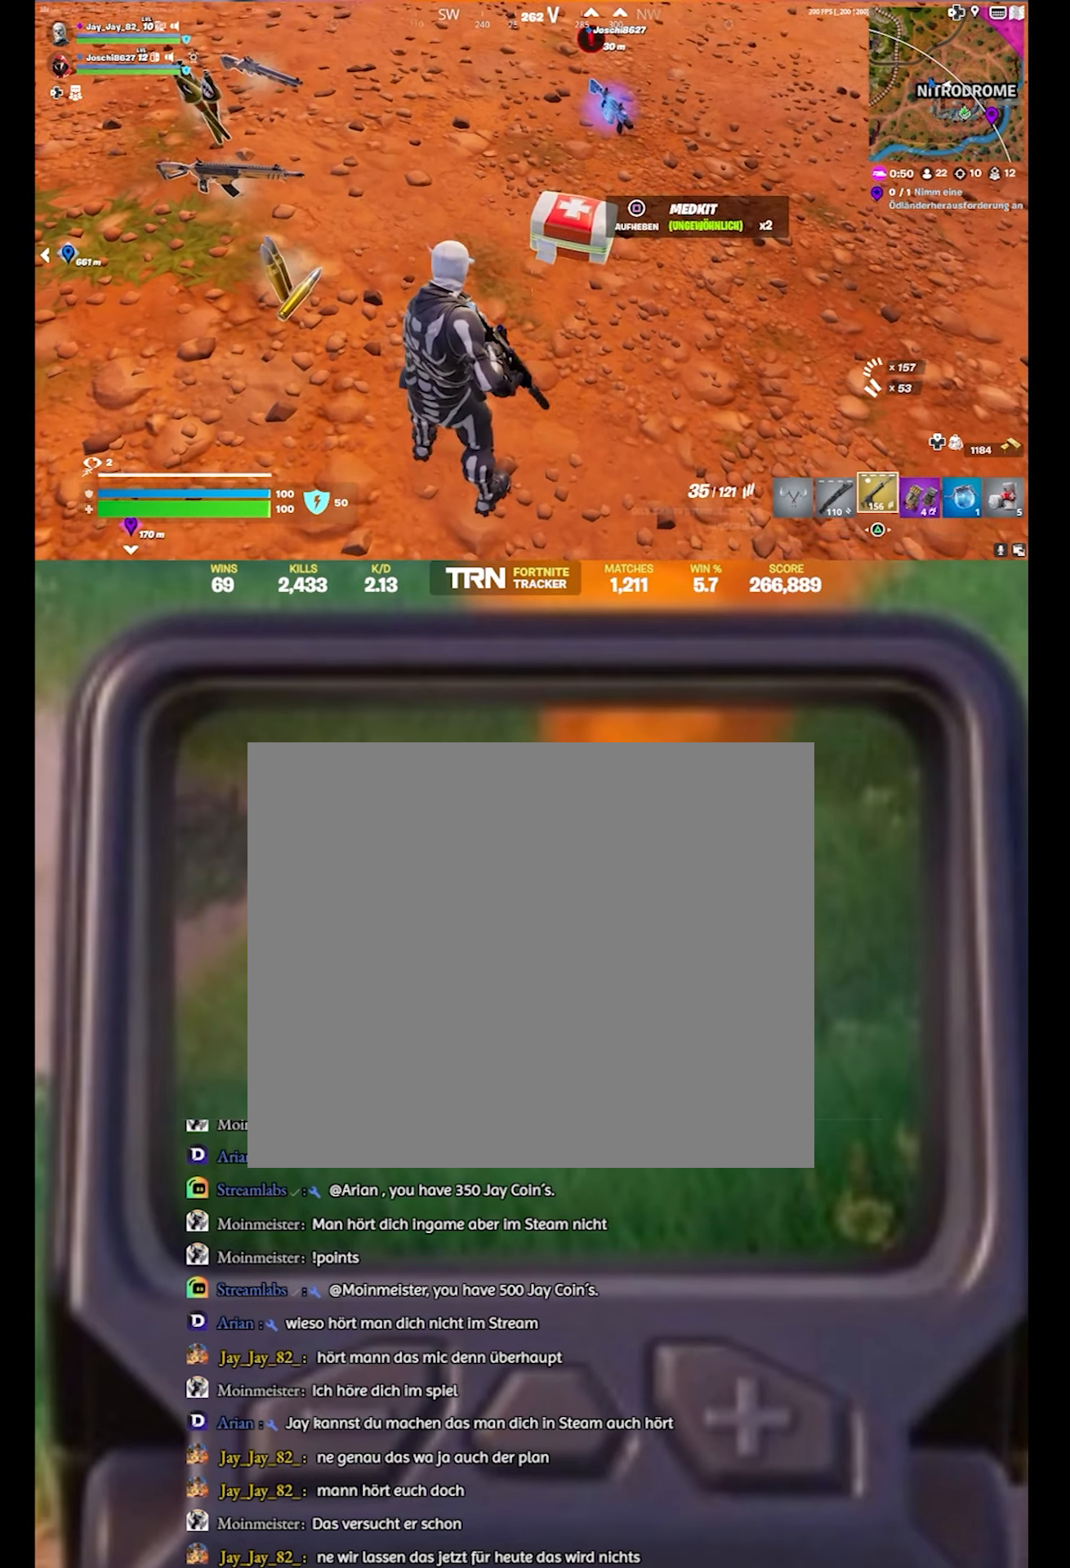
{"buttons": [], "left_stick": "center", "right_stick": "center", "events": [[84, "R1", "down"], [217, "R1", "up"], [250, "right_stick", "center"], [350, "R1", "down"], [500, "R1", "up"]]}
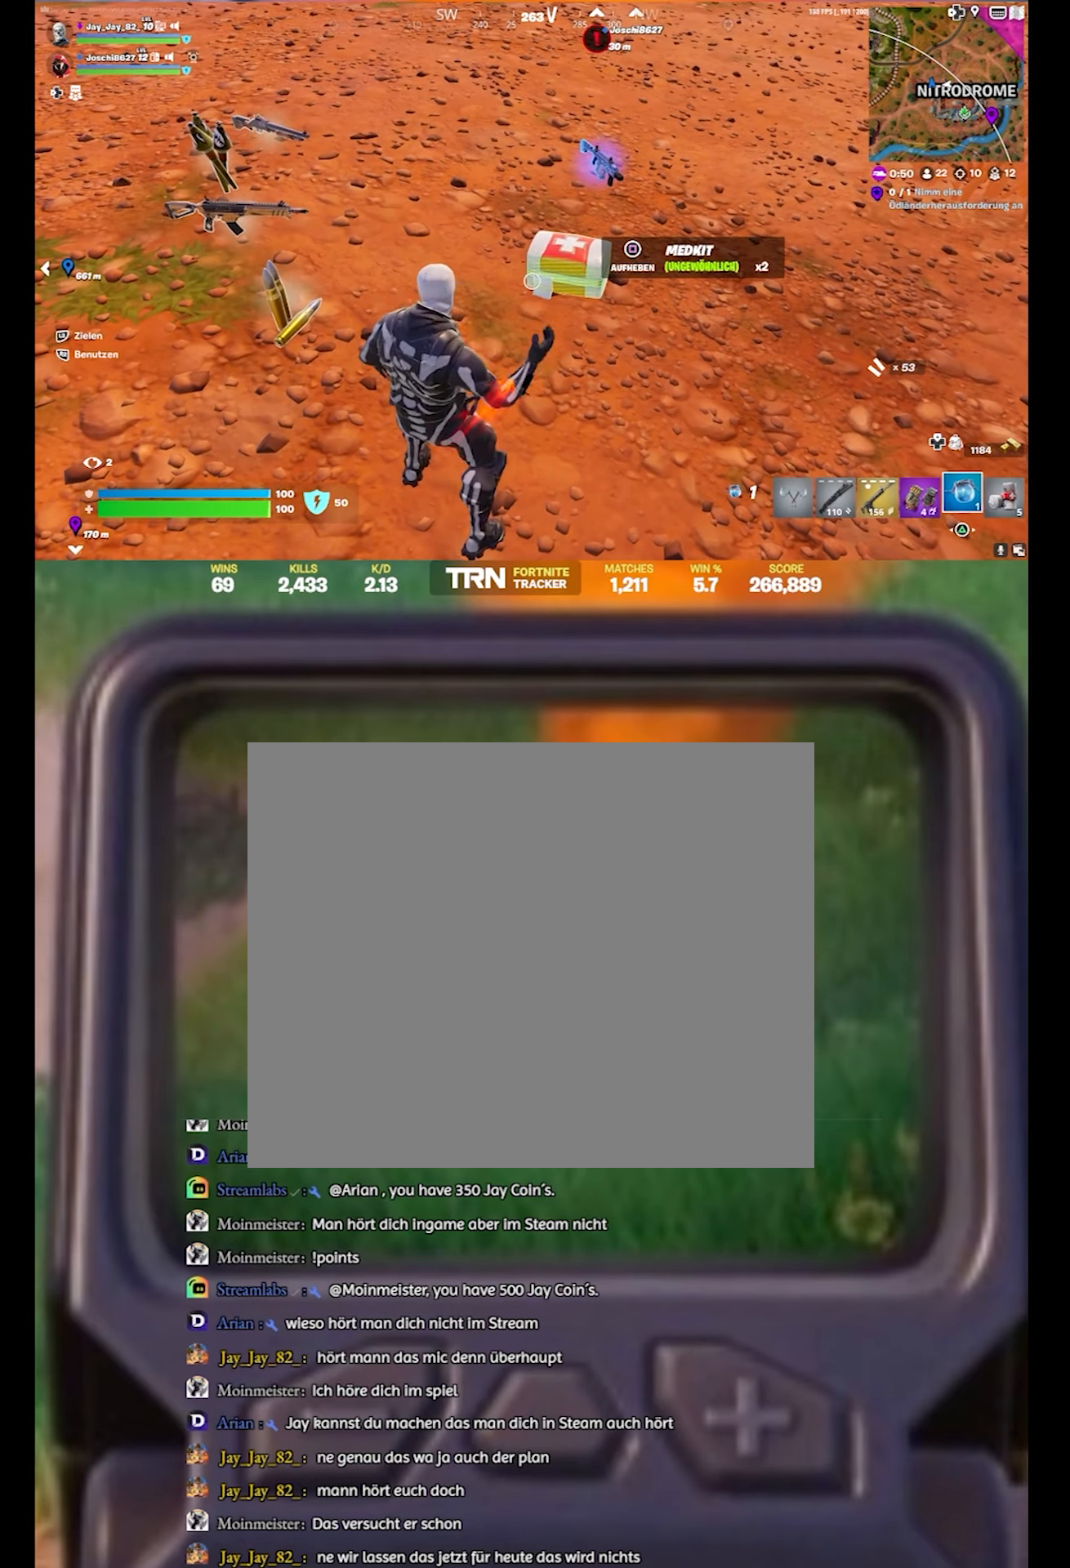
{"buttons": ["SQUARE"], "left_stick": "up-right", "right_stick": "center", "events": [[134, "R1", "down"], [250, "R1", "up"], [434, "SQUARE", "down"], [434, "left_stick", "up-right"]]}
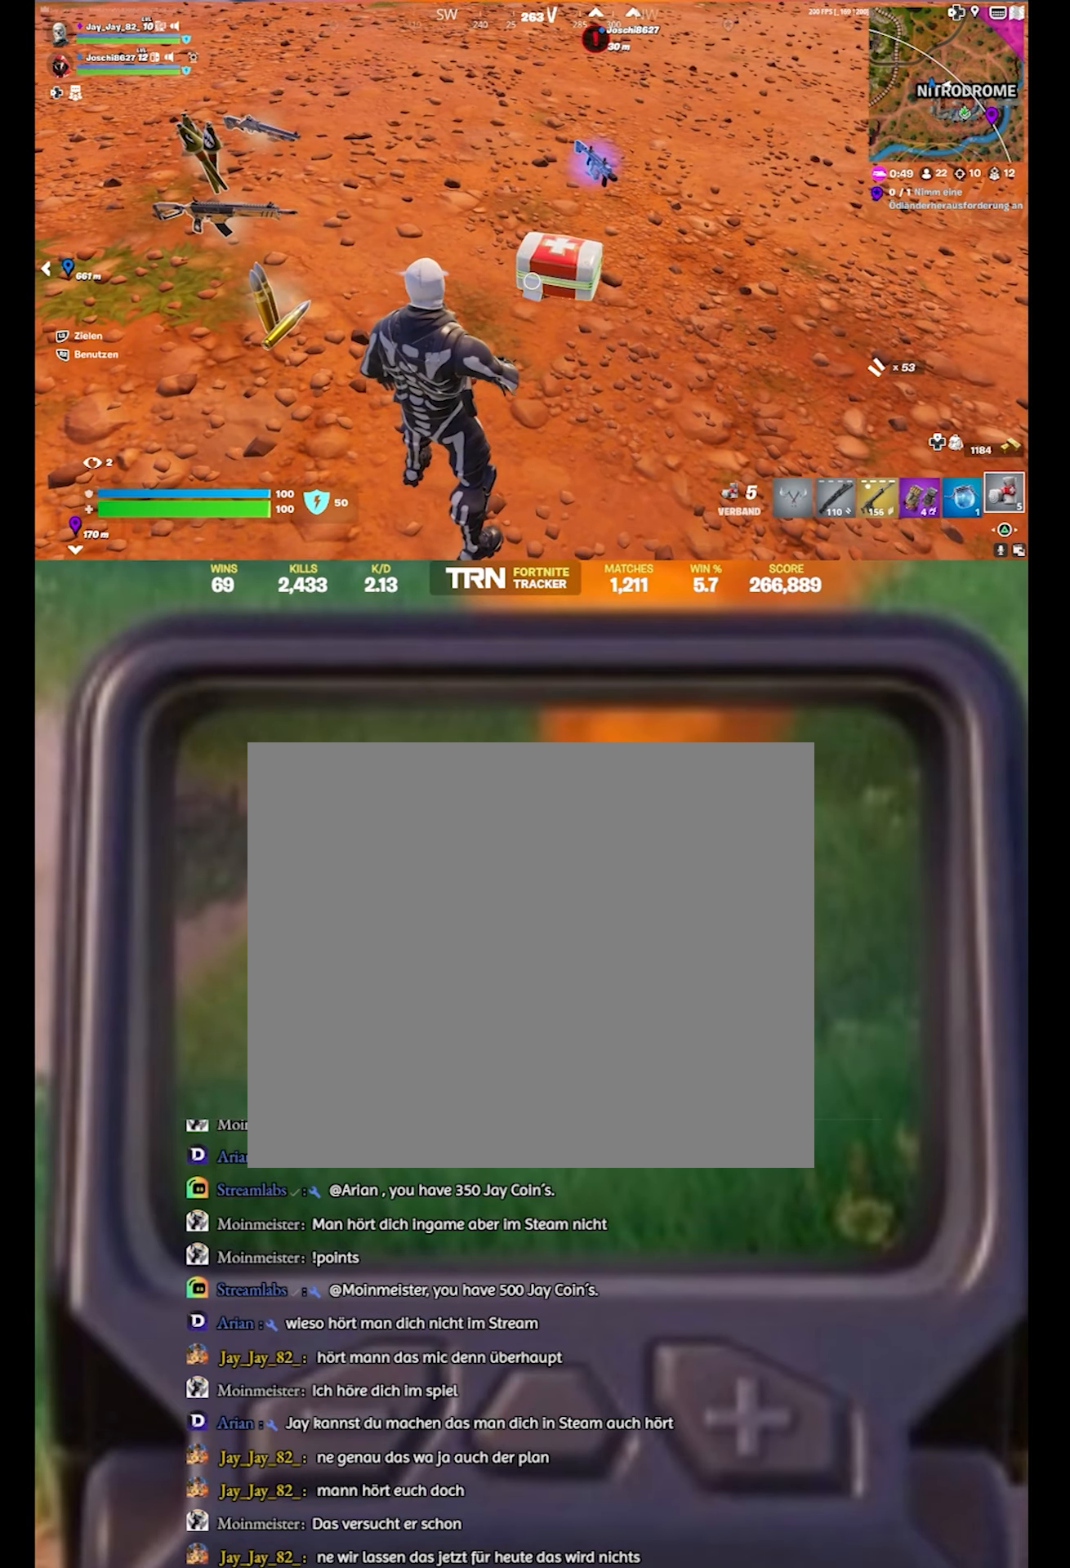
{"buttons": [], "left_stick": "up-right", "right_stick": "up-right", "events": [[50, "SQUARE", "up"], [267, "right_stick", "up-right"]]}
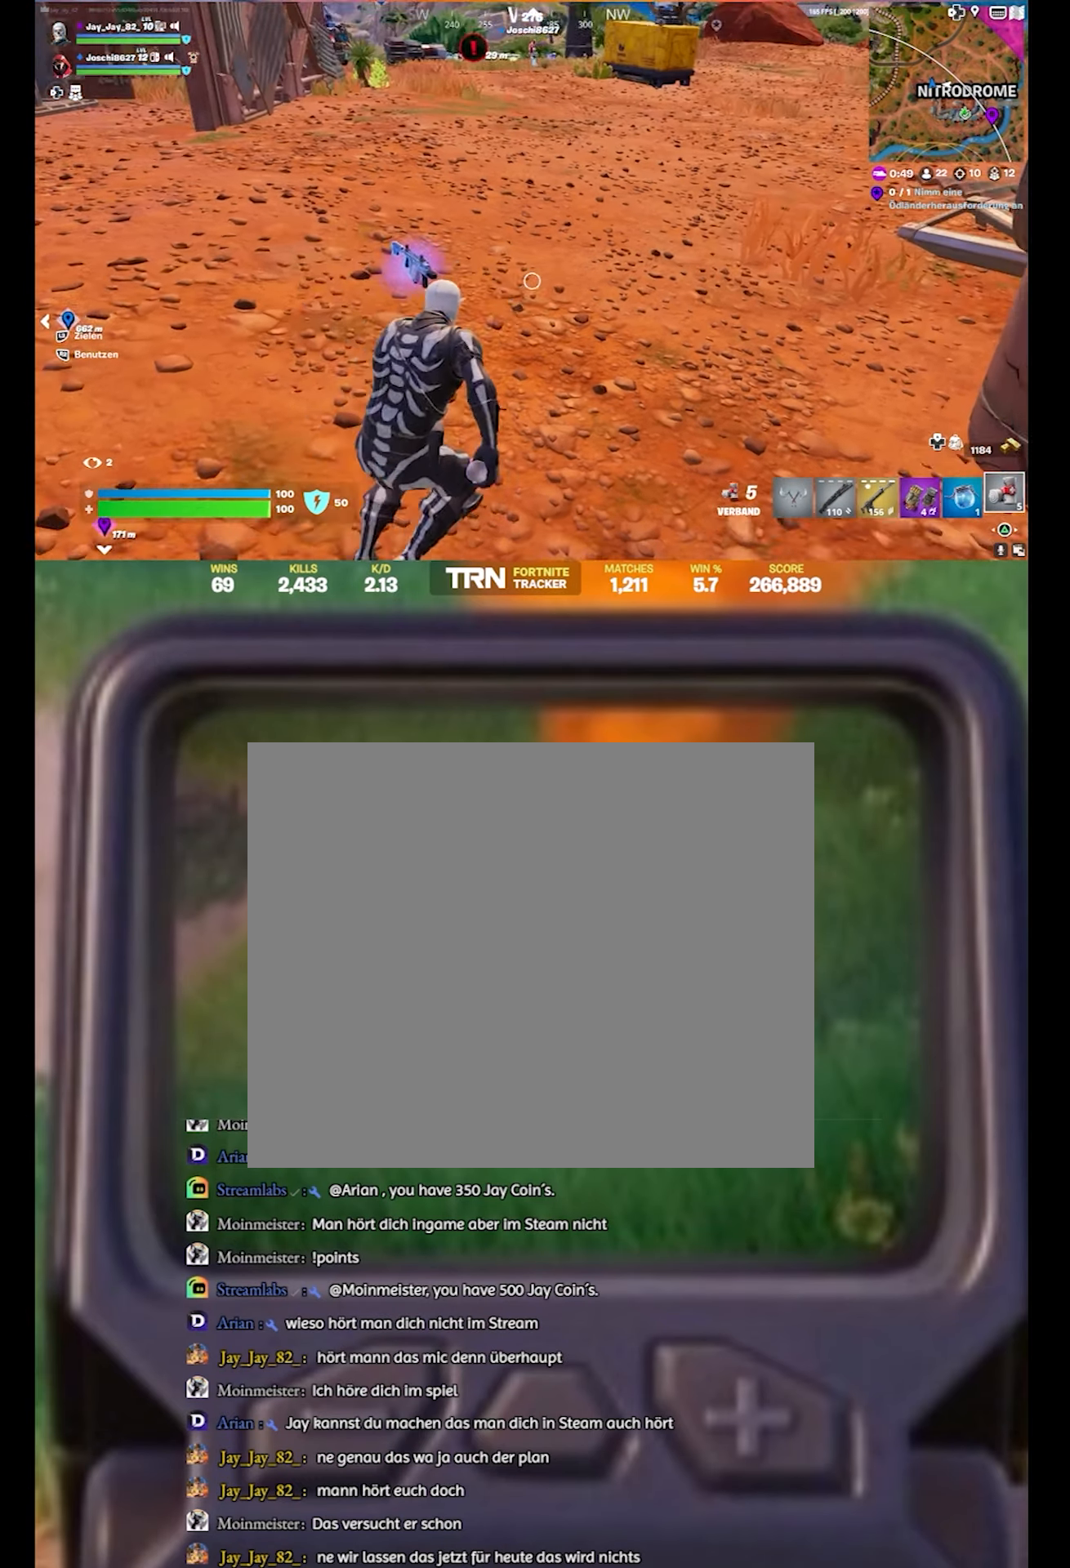
{"buttons": ["L3"], "left_stick": "up", "right_stick": "center", "events": [[17, "left_stick", "up"], [34, "right_stick", "center"], [317, "right_stick", "up"], [367, "L3", "down"], [450, "right_stick", "center"]]}
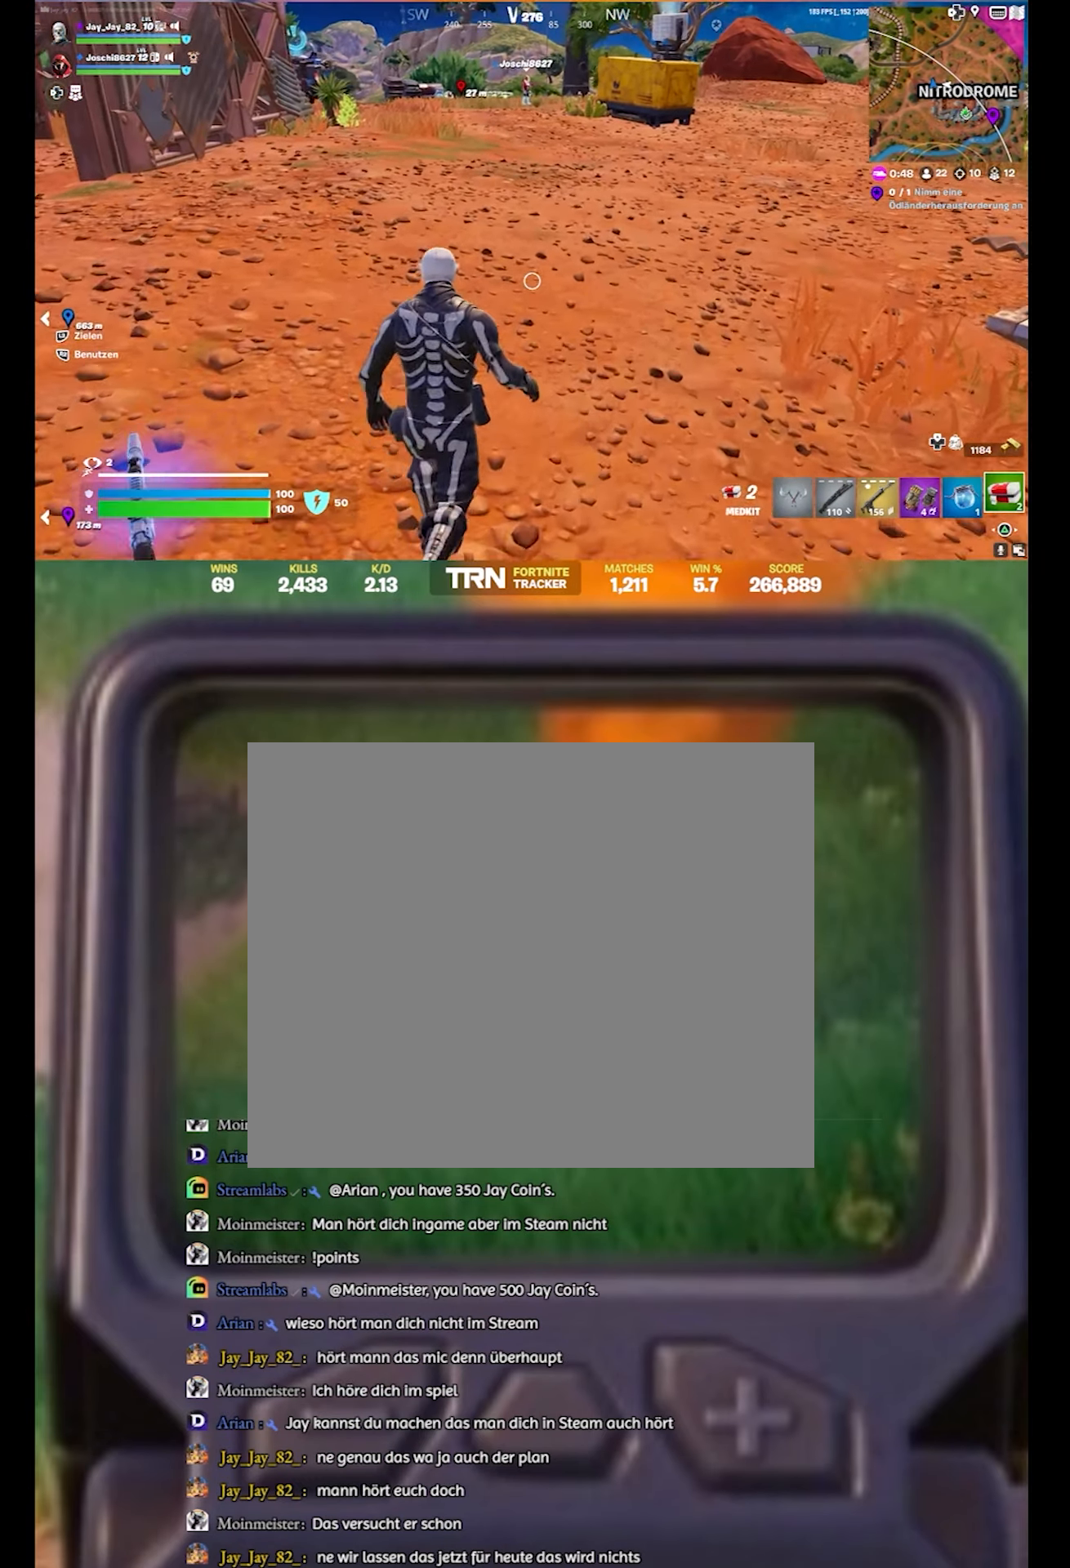
{"buttons": [], "left_stick": "up", "right_stick": "center", "events": [[34, "L3", "up"]]}
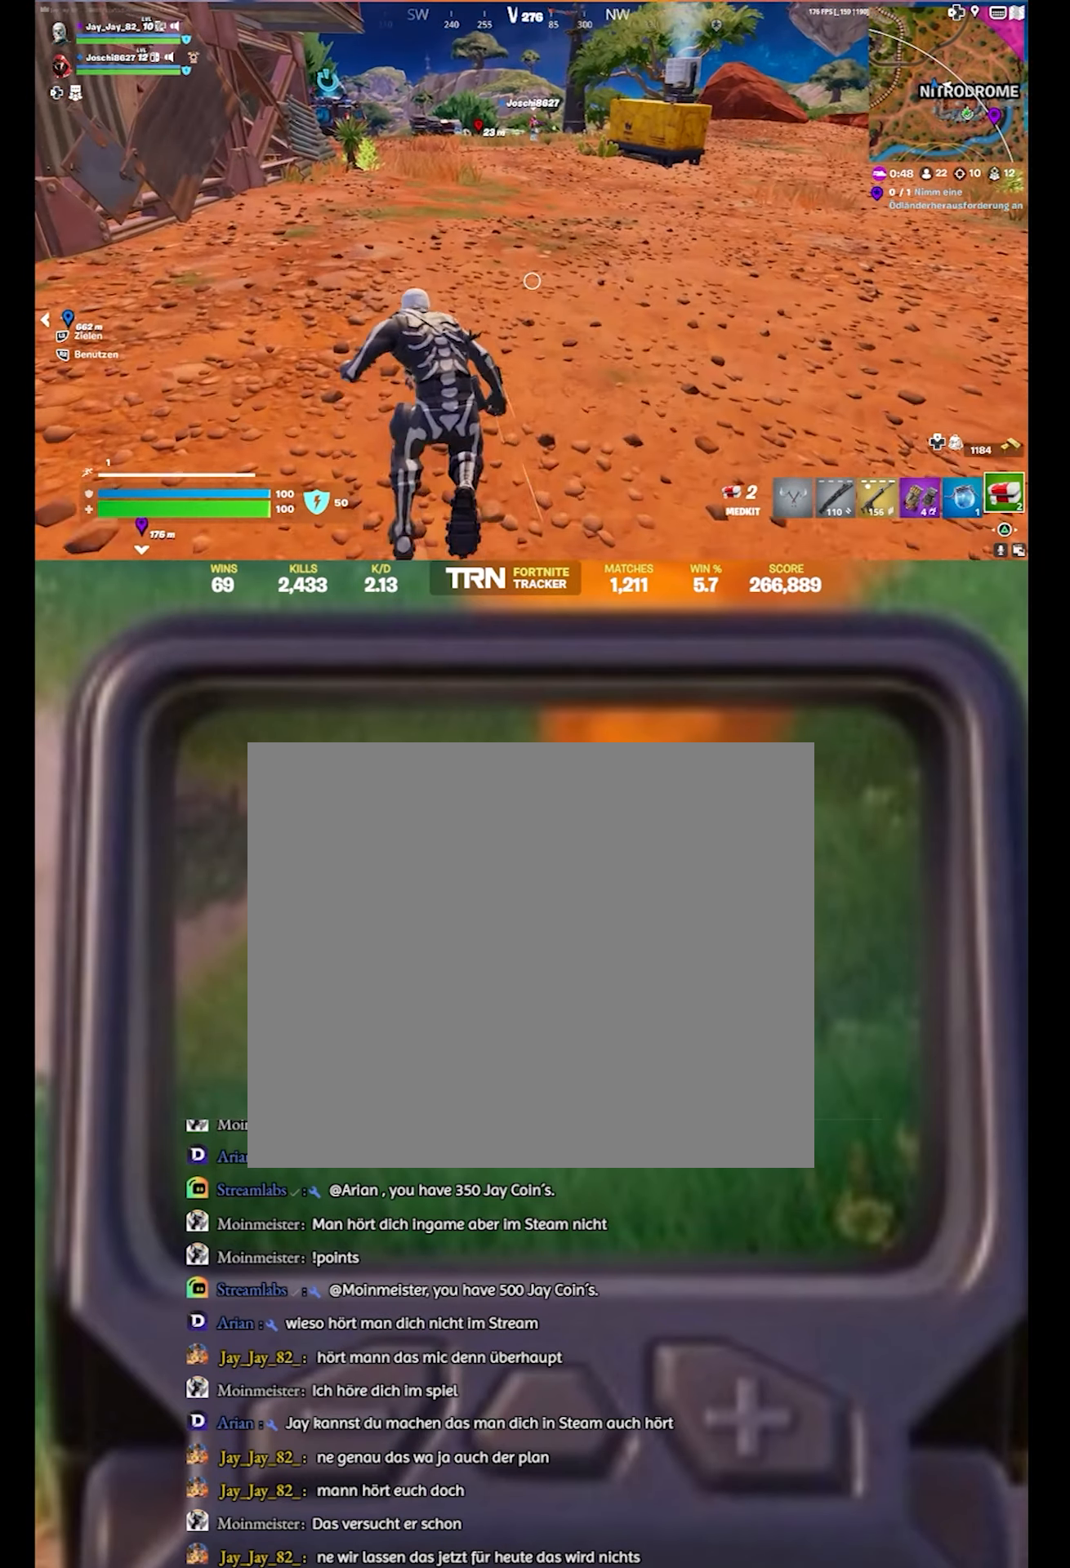
{"buttons": [], "left_stick": "up", "right_stick": "center", "events": []}
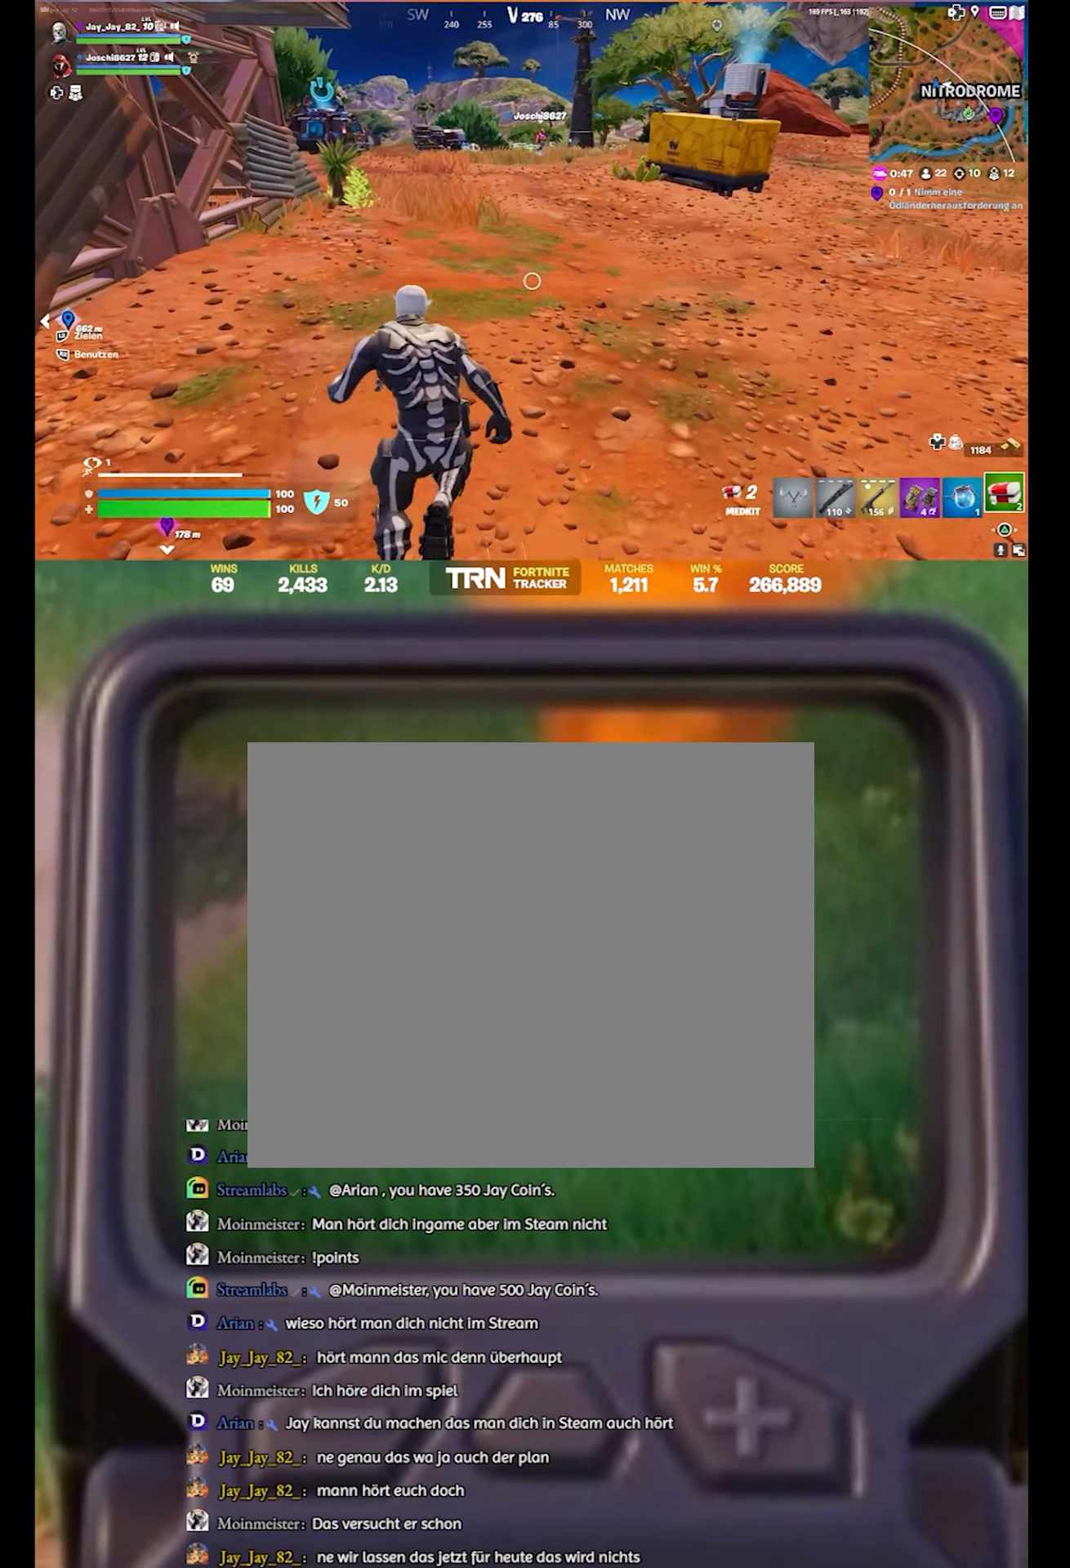
{"buttons": [], "left_stick": "up", "right_stick": "center", "events": []}
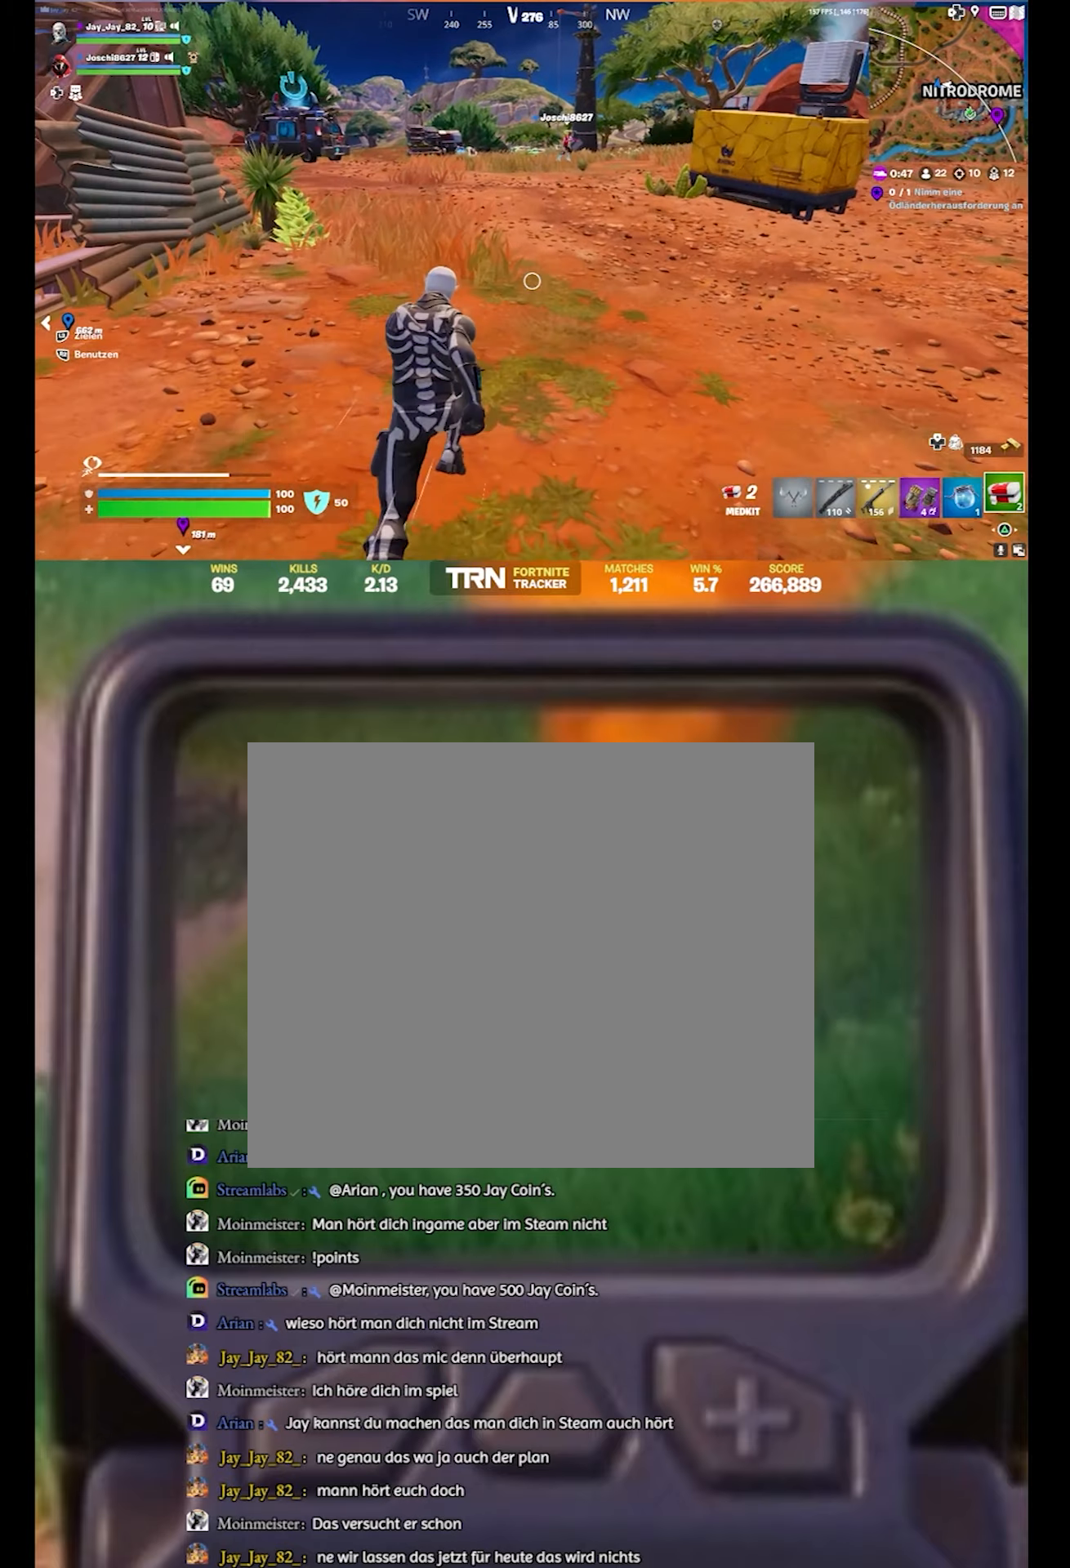
{"buttons": [], "left_stick": "up", "right_stick": "center", "events": [[50, "CROSS", "down"], [216, "CROSS", "up"]]}
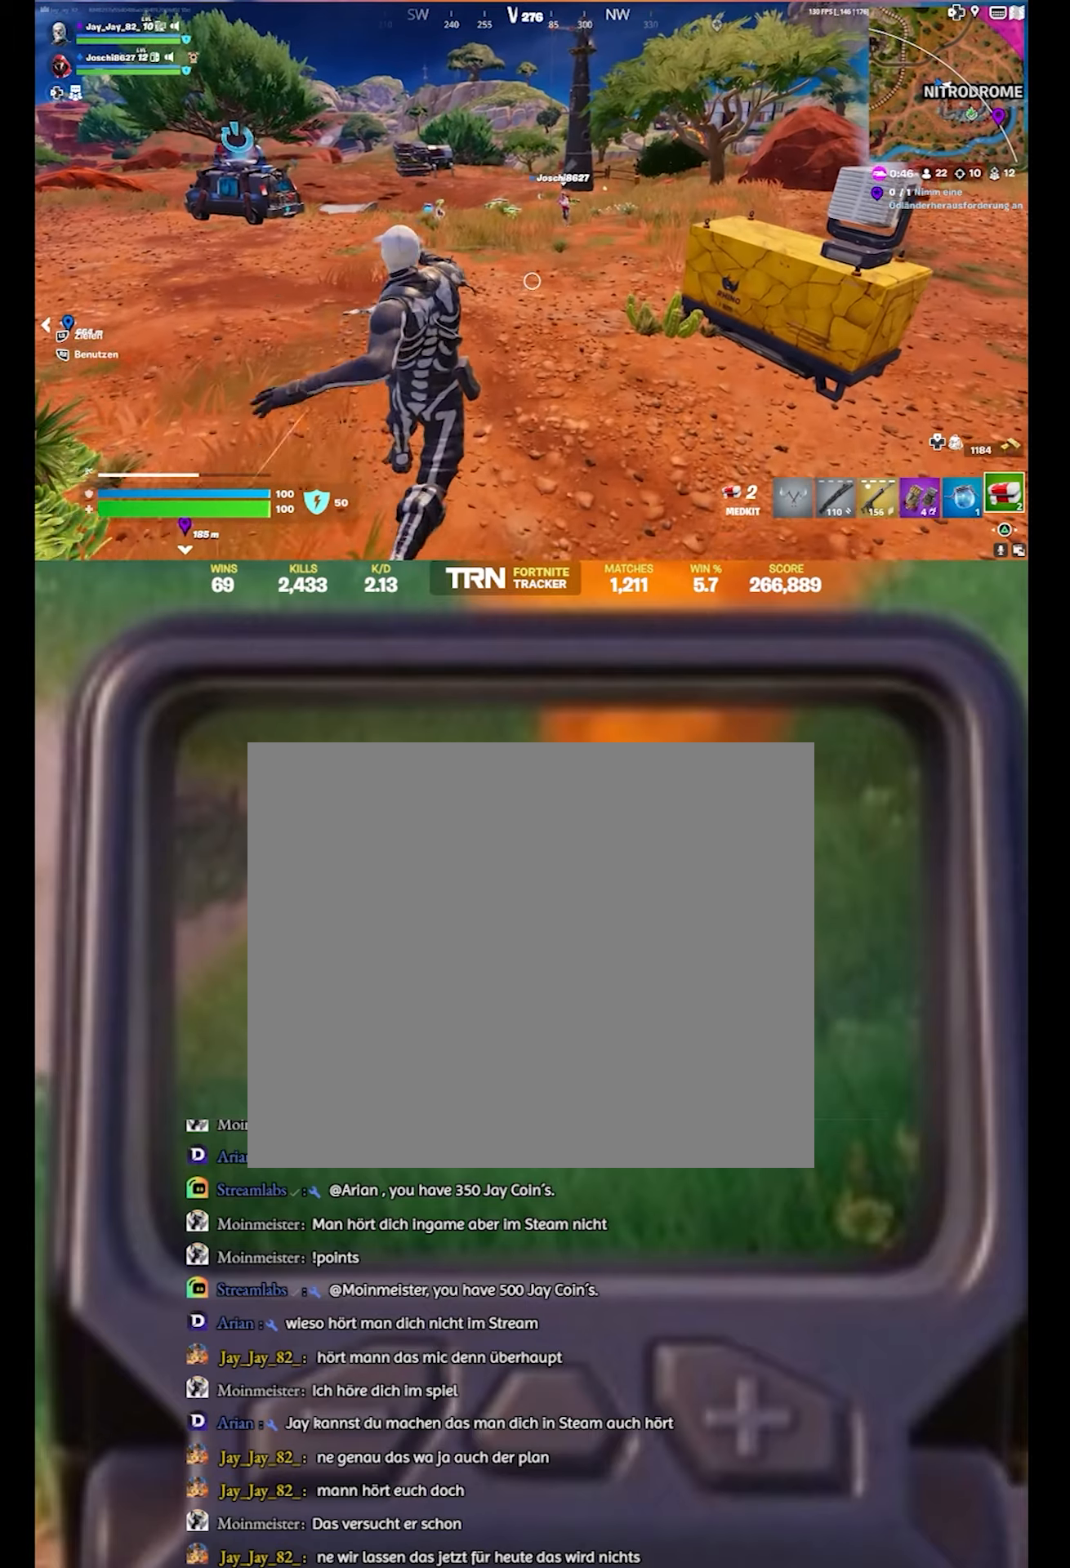
{"buttons": [], "left_stick": "up", "right_stick": "center", "events": [[150, "right_stick", "down"], [333, "right_stick", "center"]]}
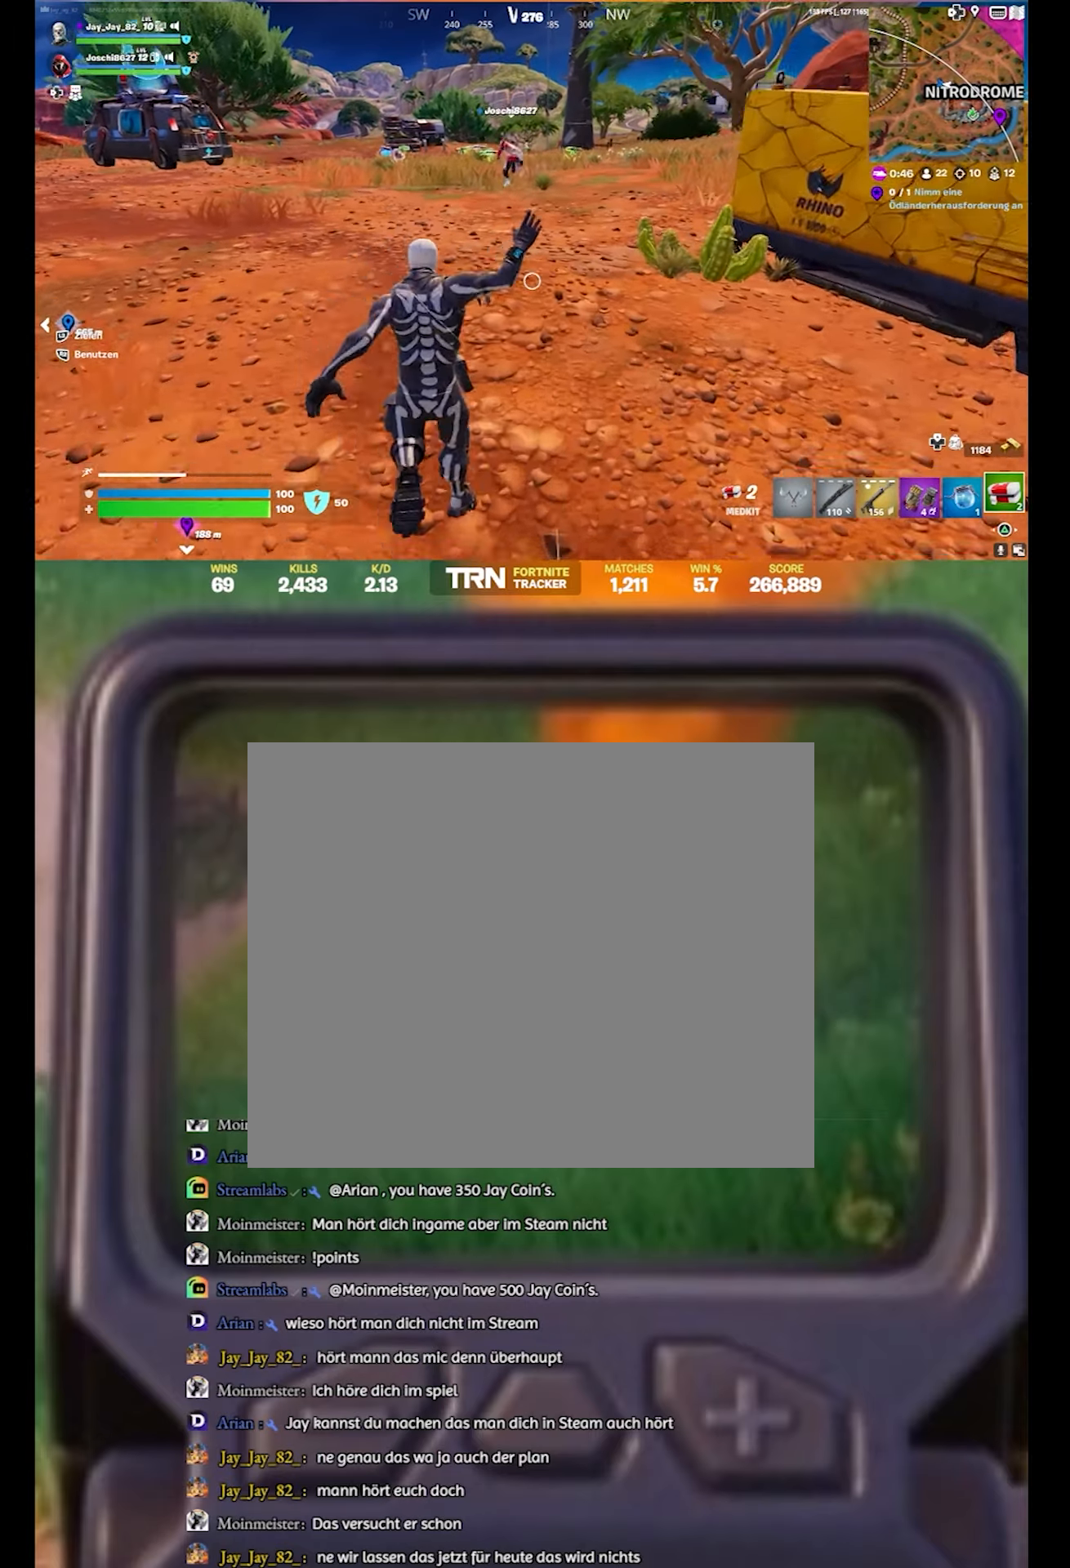
{"buttons": [], "left_stick": "up", "right_stick": "center", "events": [[233, "right_stick", "down"], [416, "right_stick", "center"]]}
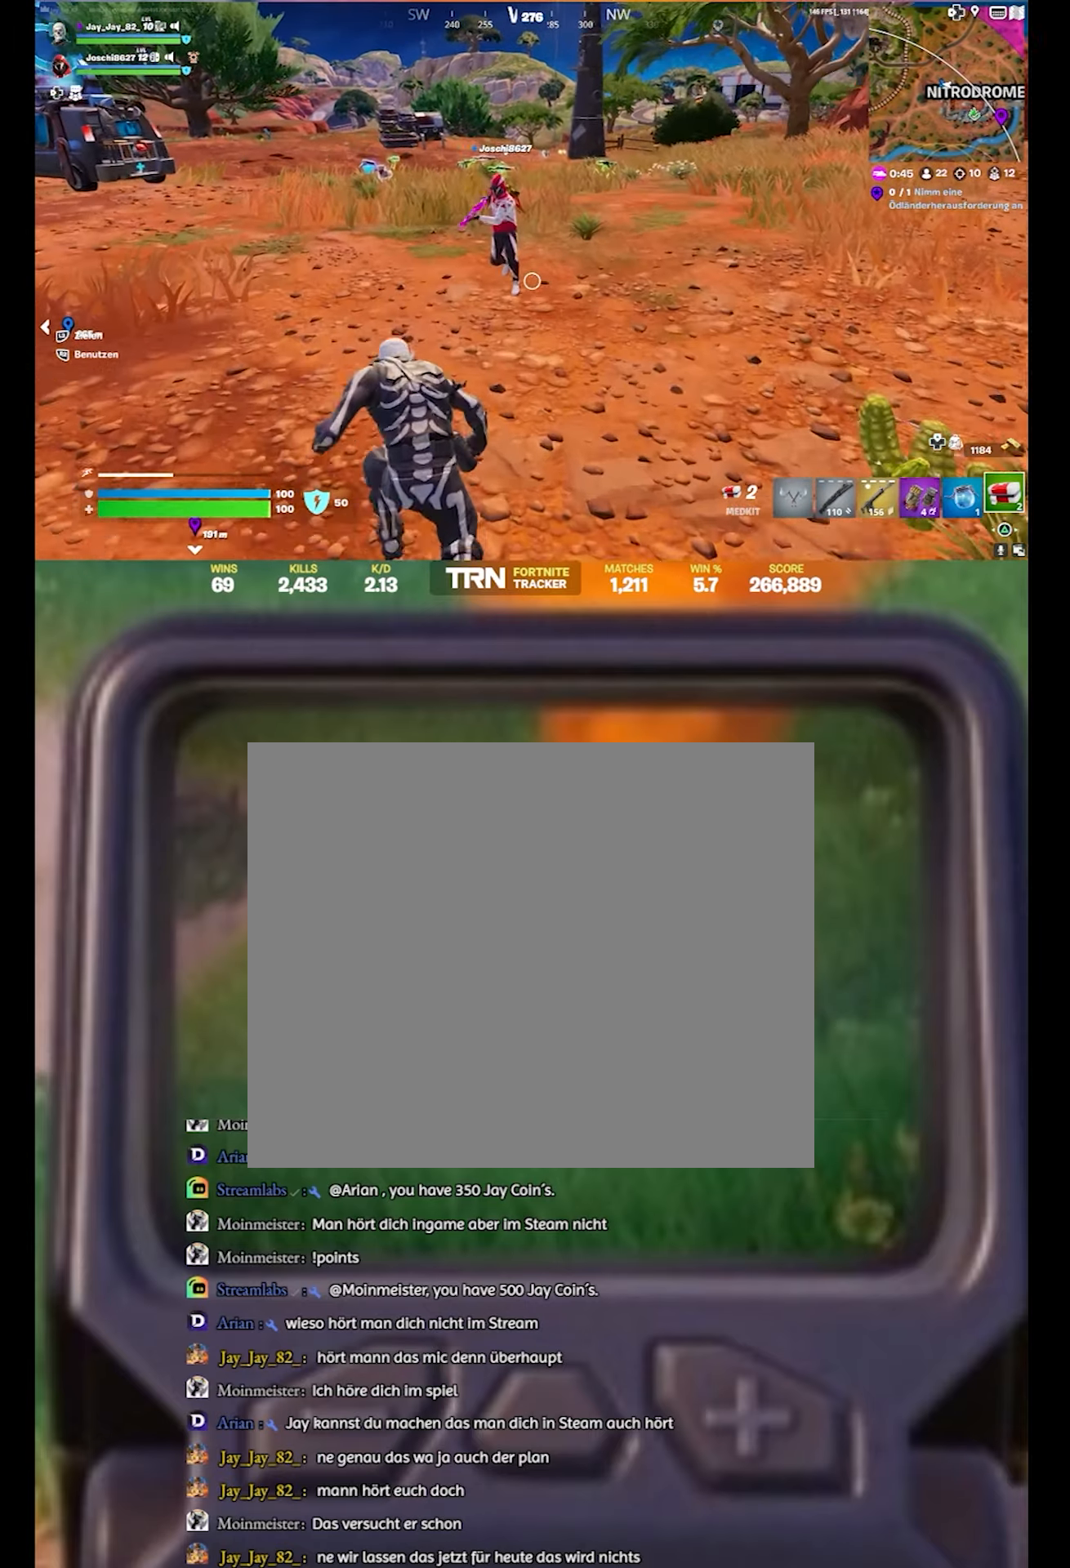
{"buttons": [], "left_stick": "up", "right_stick": "center", "events": [[133, "CROSS", "down"], [266, "CROSS", "up"]]}
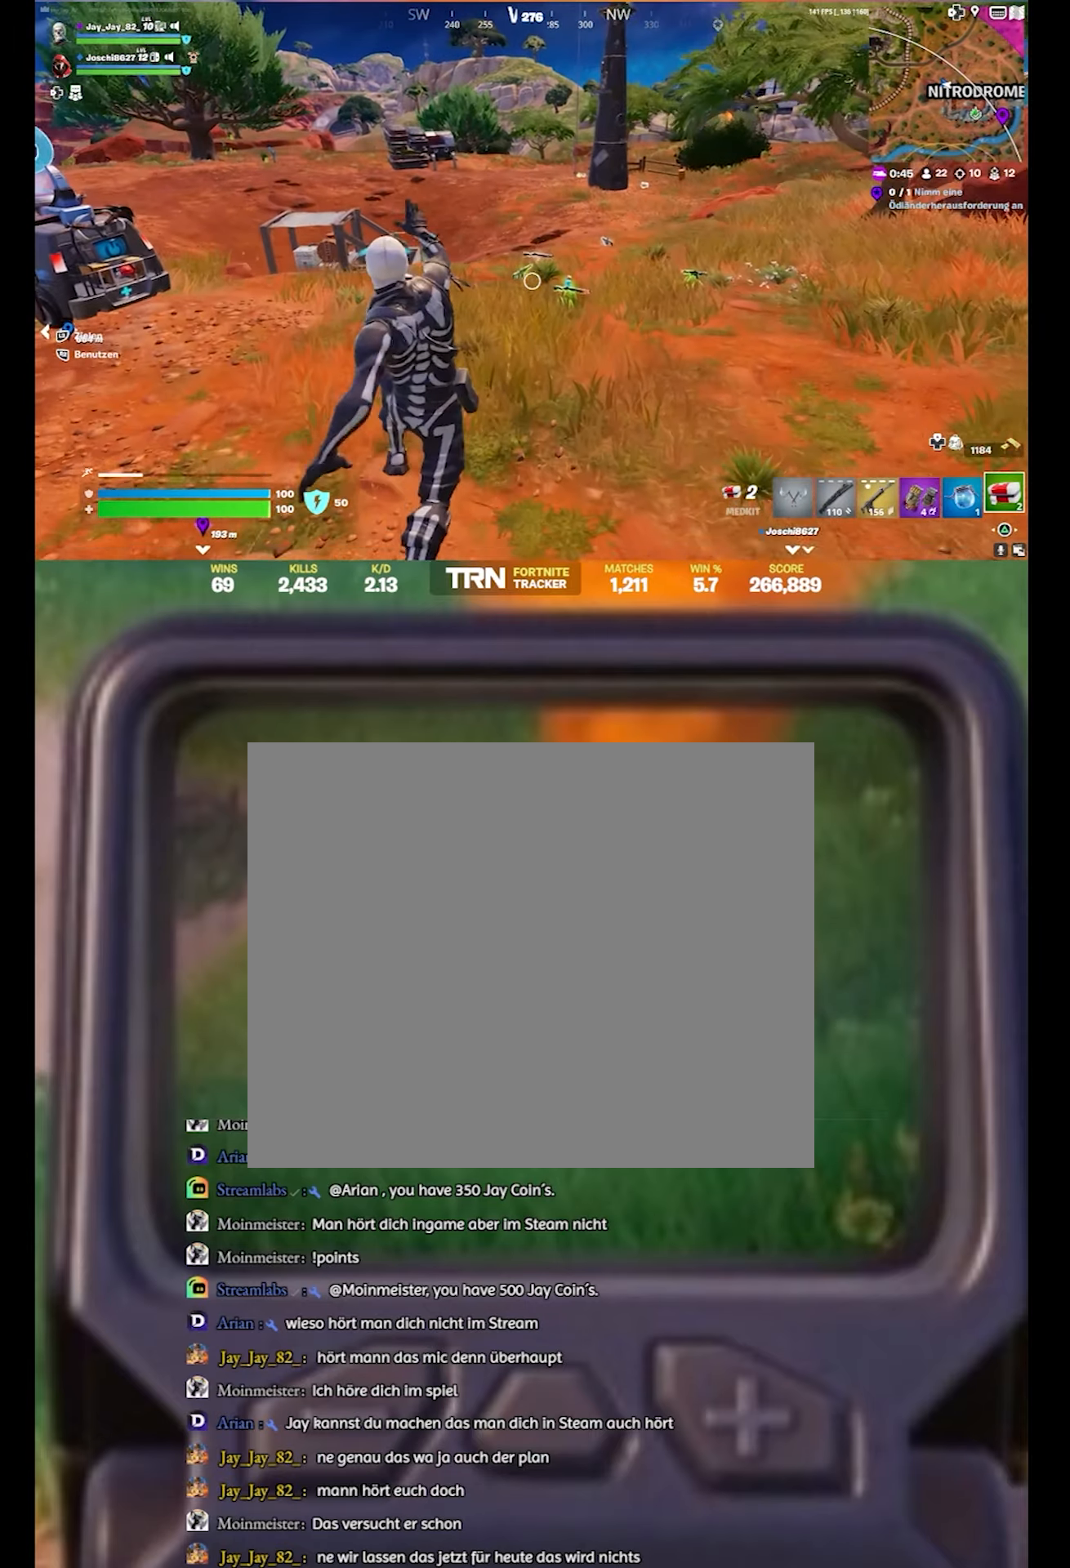
{"buttons": [], "left_stick": "up", "right_stick": "center", "events": [[83, "right_stick", "down"], [366, "right_stick", "center"]]}
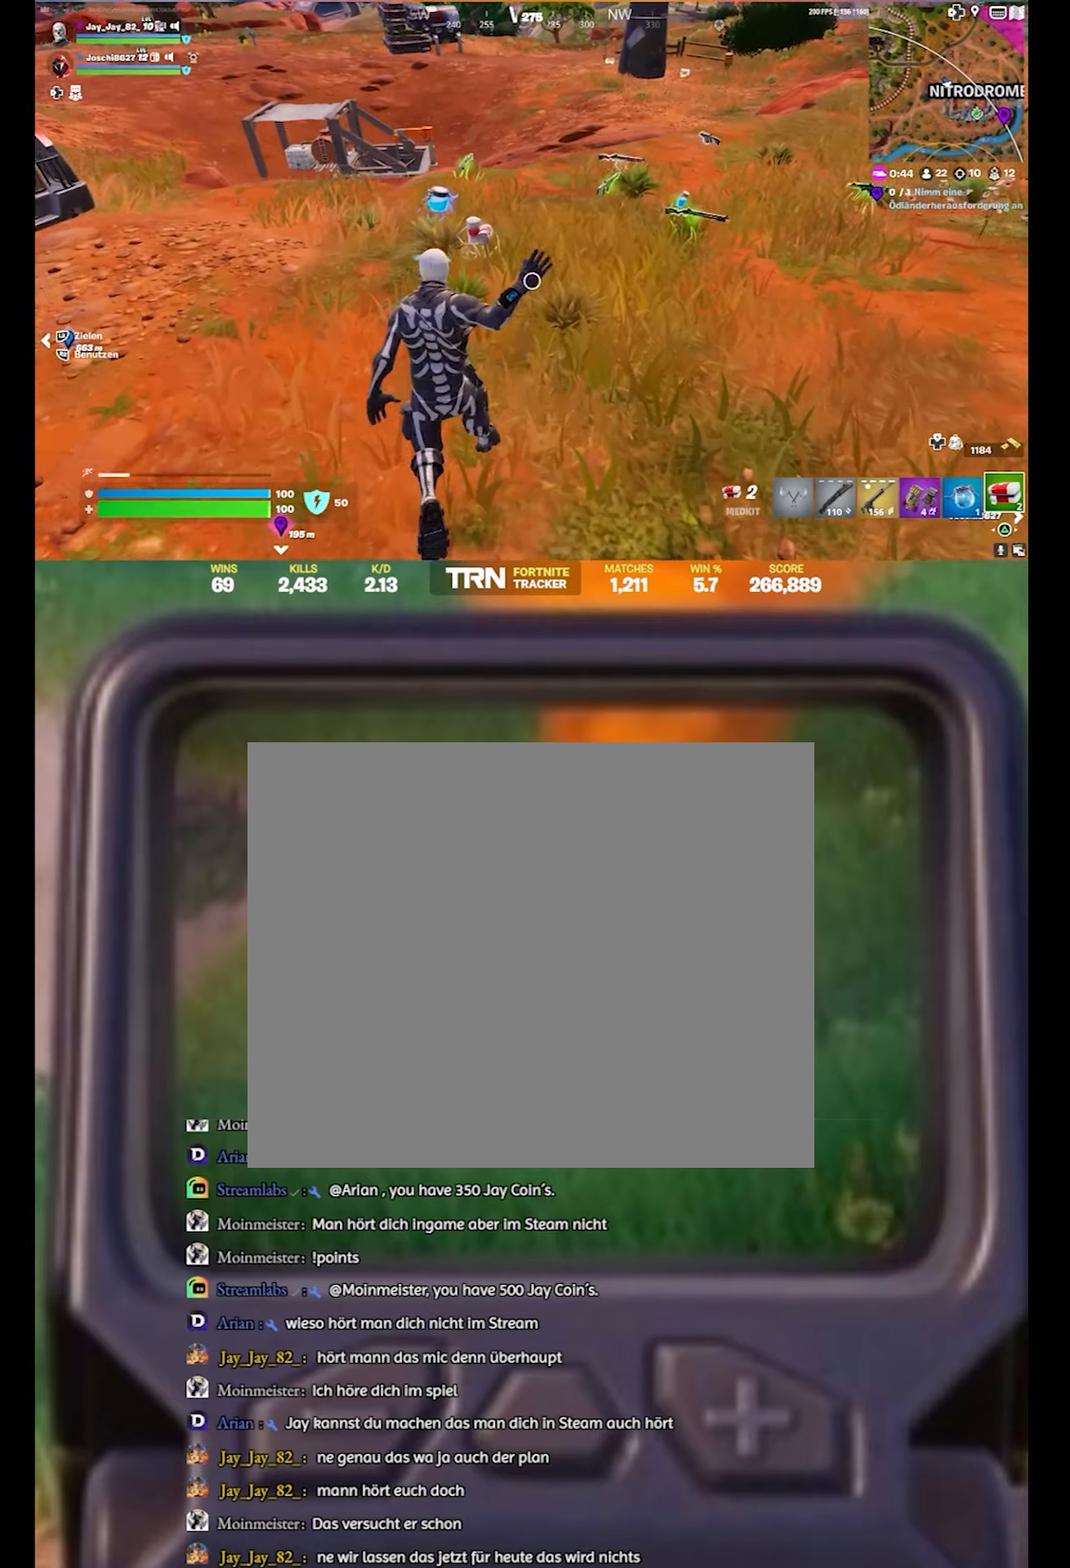
{"buttons": [], "left_stick": "up", "right_stick": "center", "events": []}
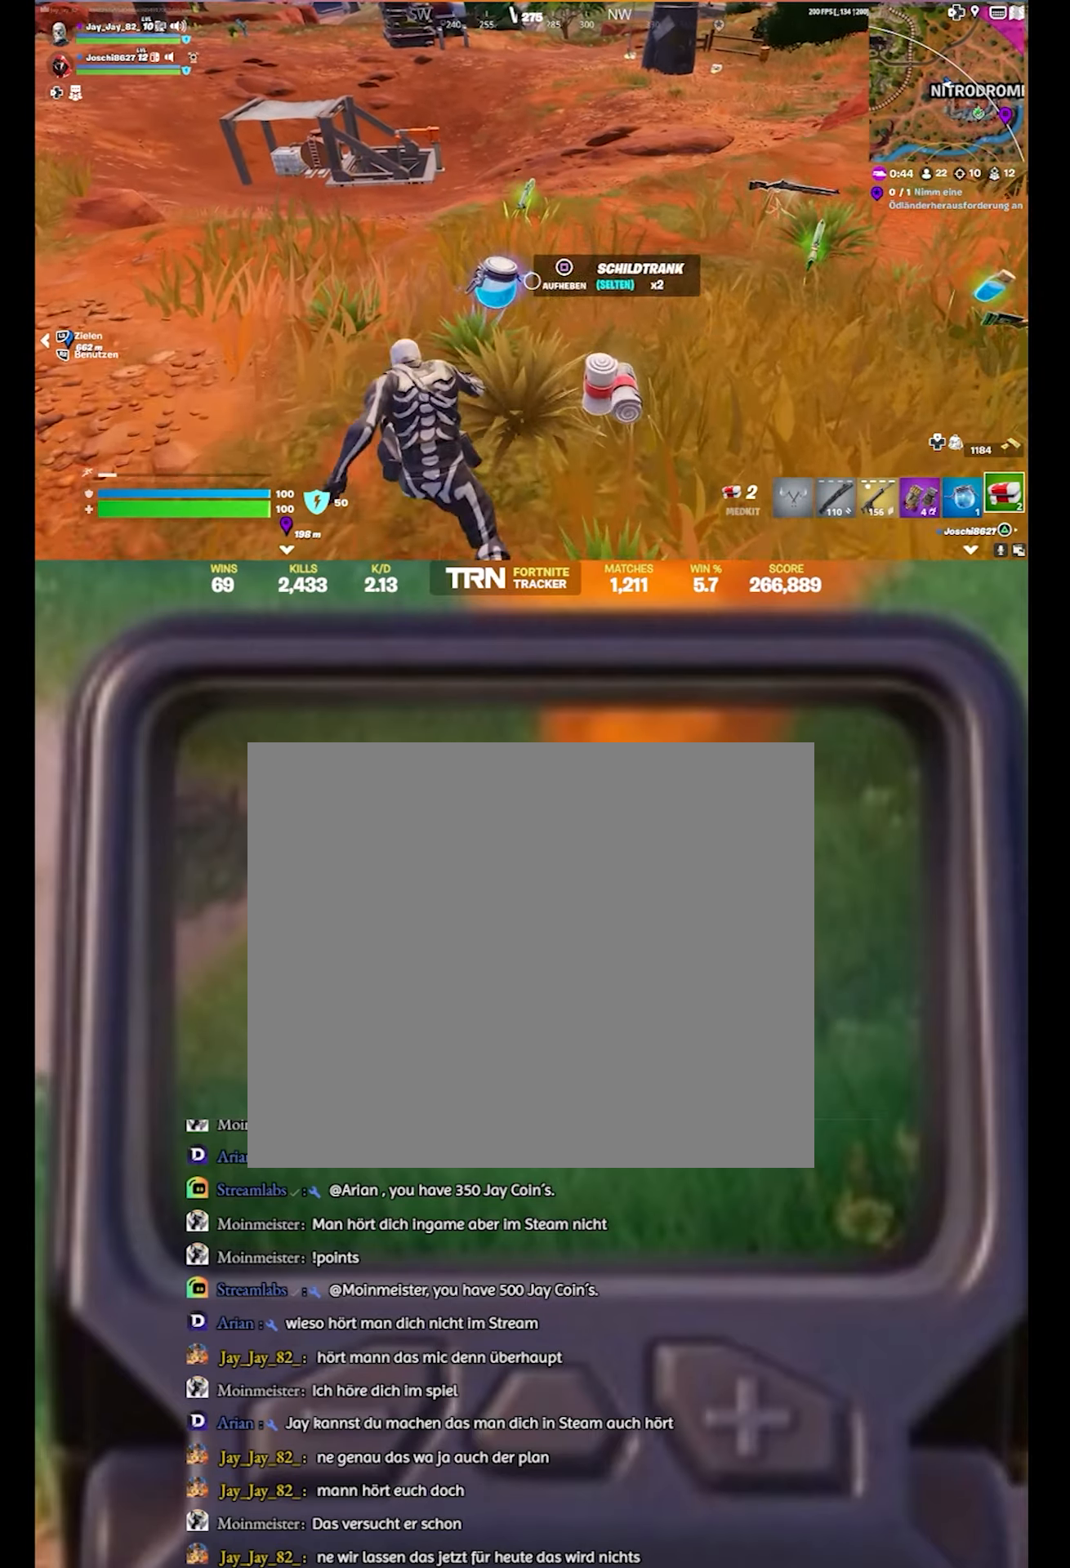
{"buttons": [], "left_stick": "center", "right_stick": "center", "events": [[100, "left_stick", "center"]]}
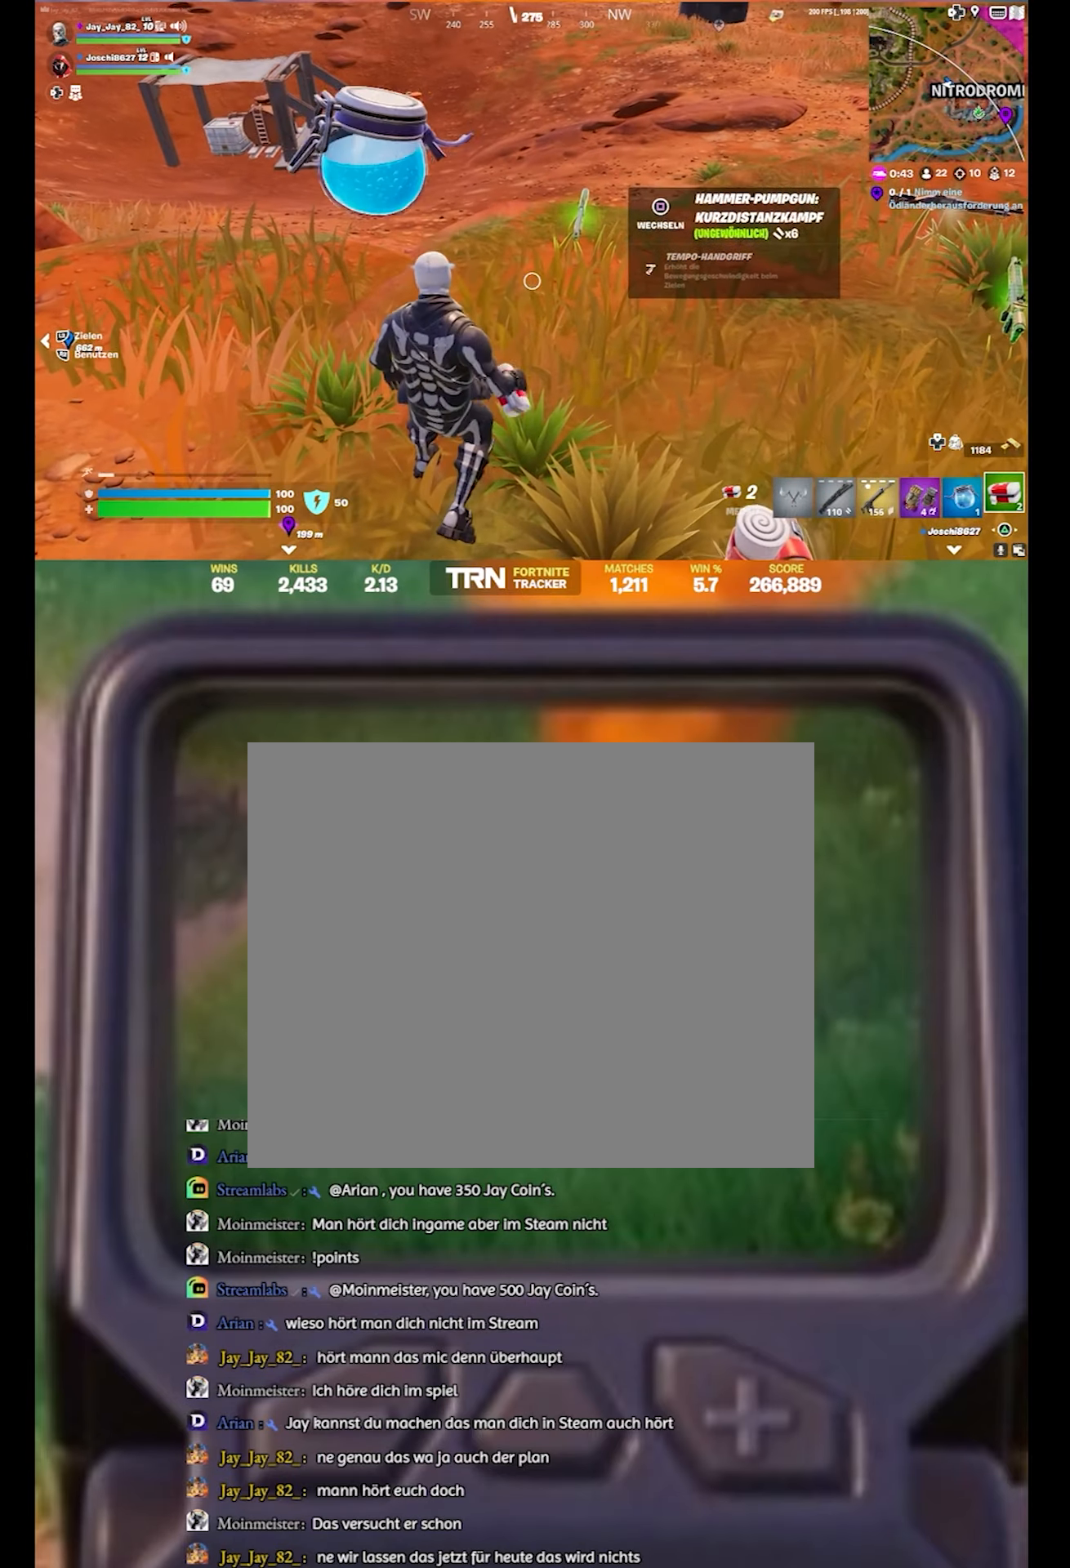
{"buttons": [], "left_stick": "up-left", "right_stick": "center", "events": [[116, "left_stick", "up-left"]]}
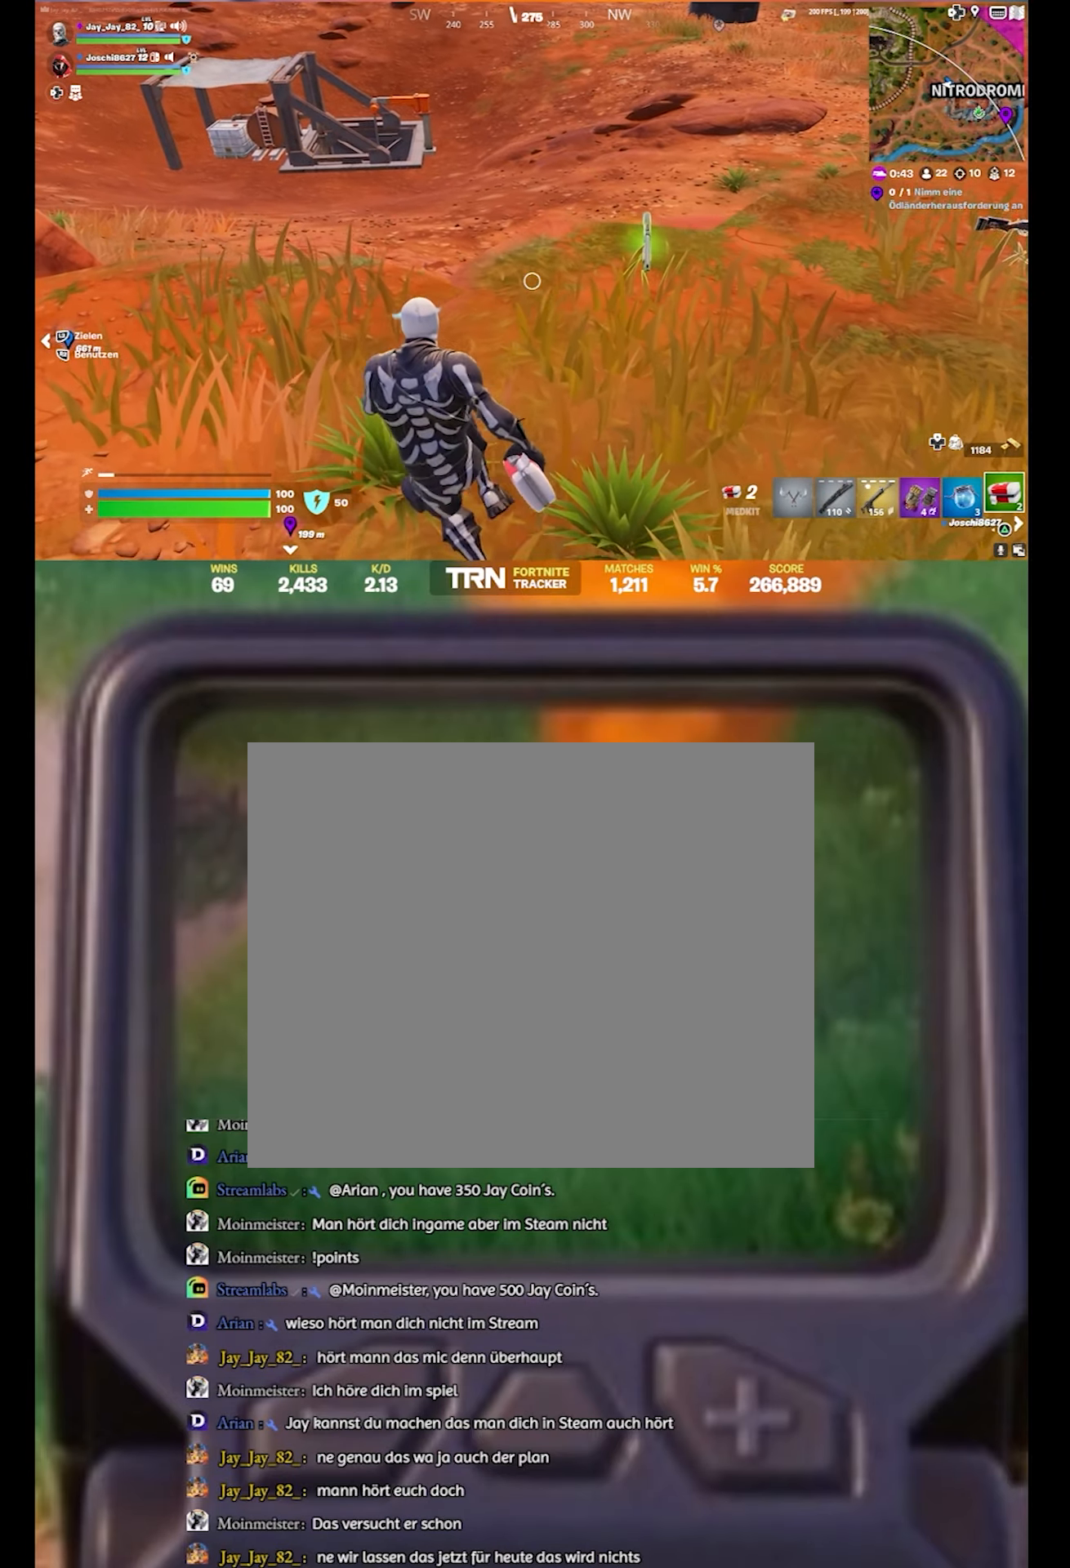
{"buttons": [], "left_stick": "up-left", "right_stick": "center", "events": [[166, "right_stick", "up-left"], [450, "right_stick", "center"]]}
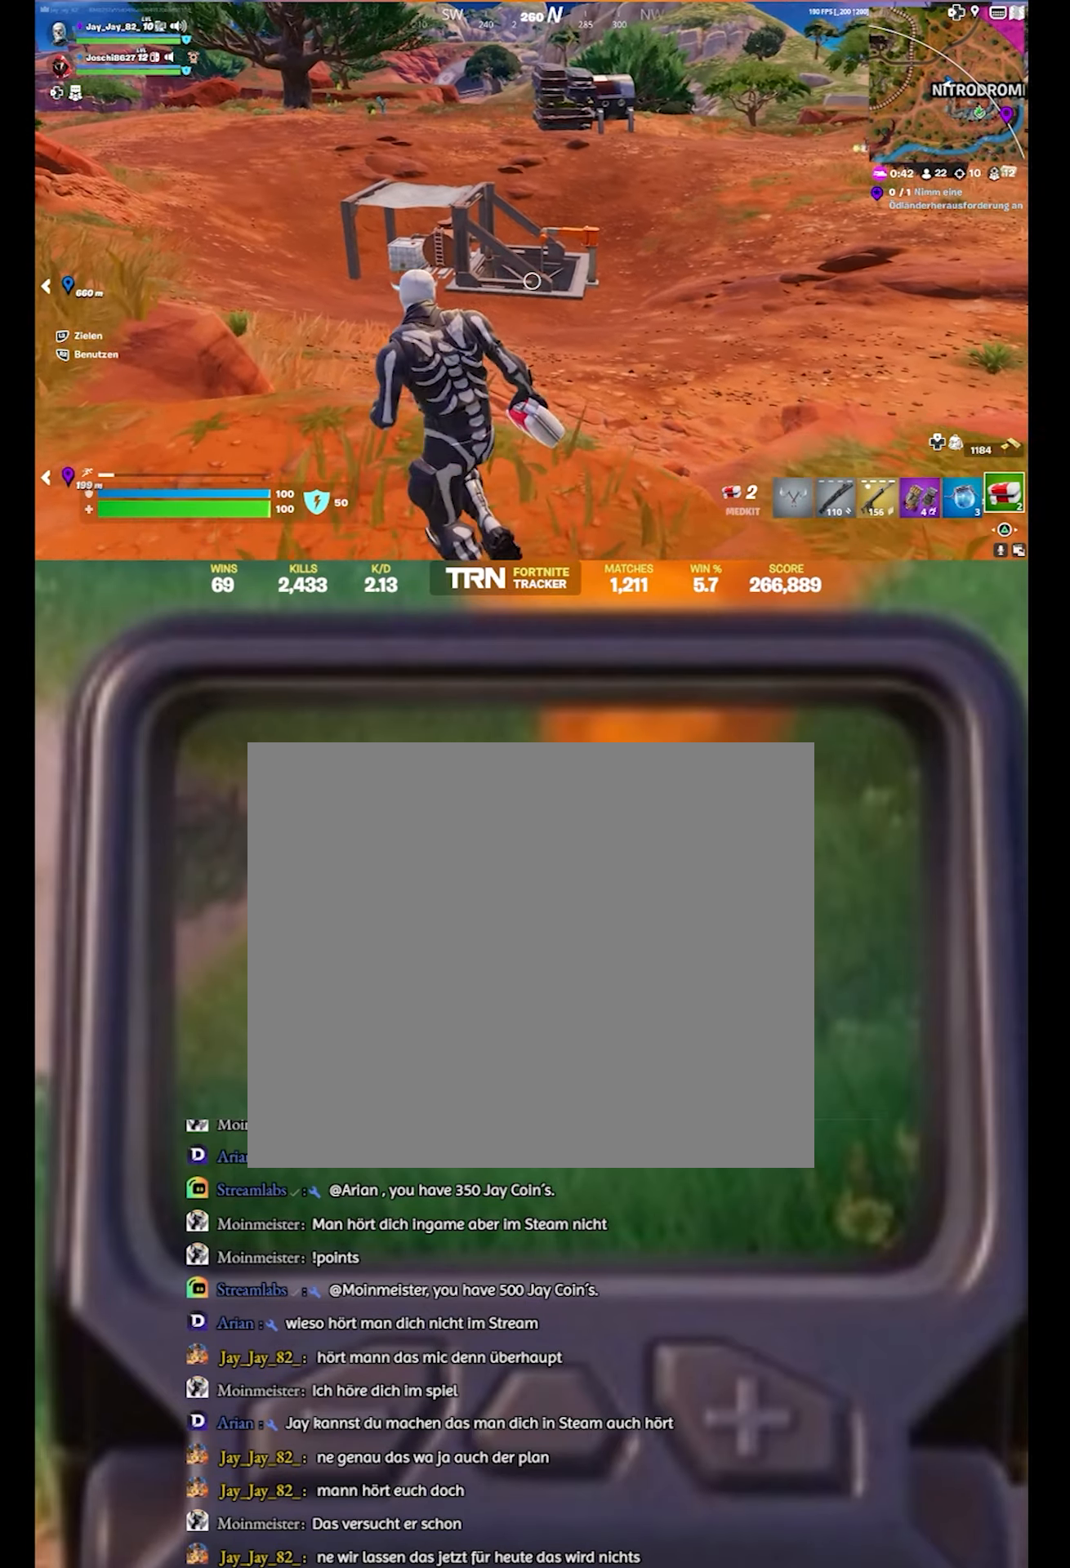
{"buttons": [], "left_stick": "up", "right_stick": "center", "events": [[33, "left_stick", "up"], [183, "right_stick", "up"], [367, "right_stick", "center"]]}
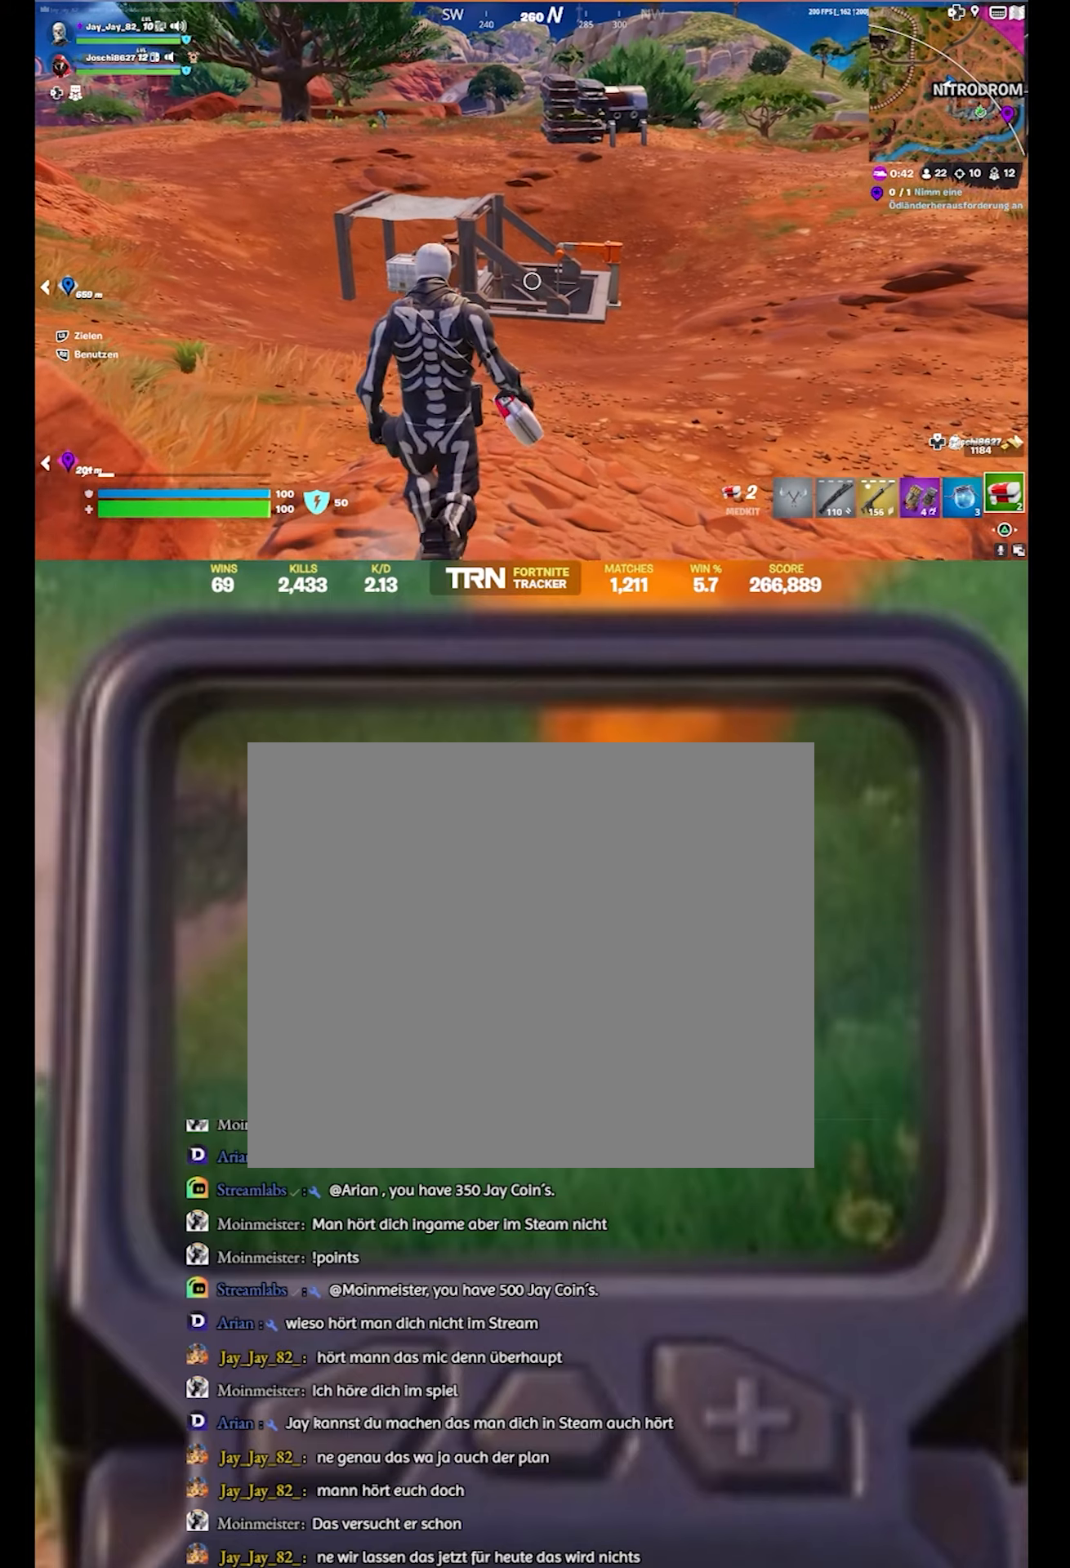
{"buttons": ["L3"], "left_stick": "up", "right_stick": "center", "events": [[483, "L3", "down"]]}
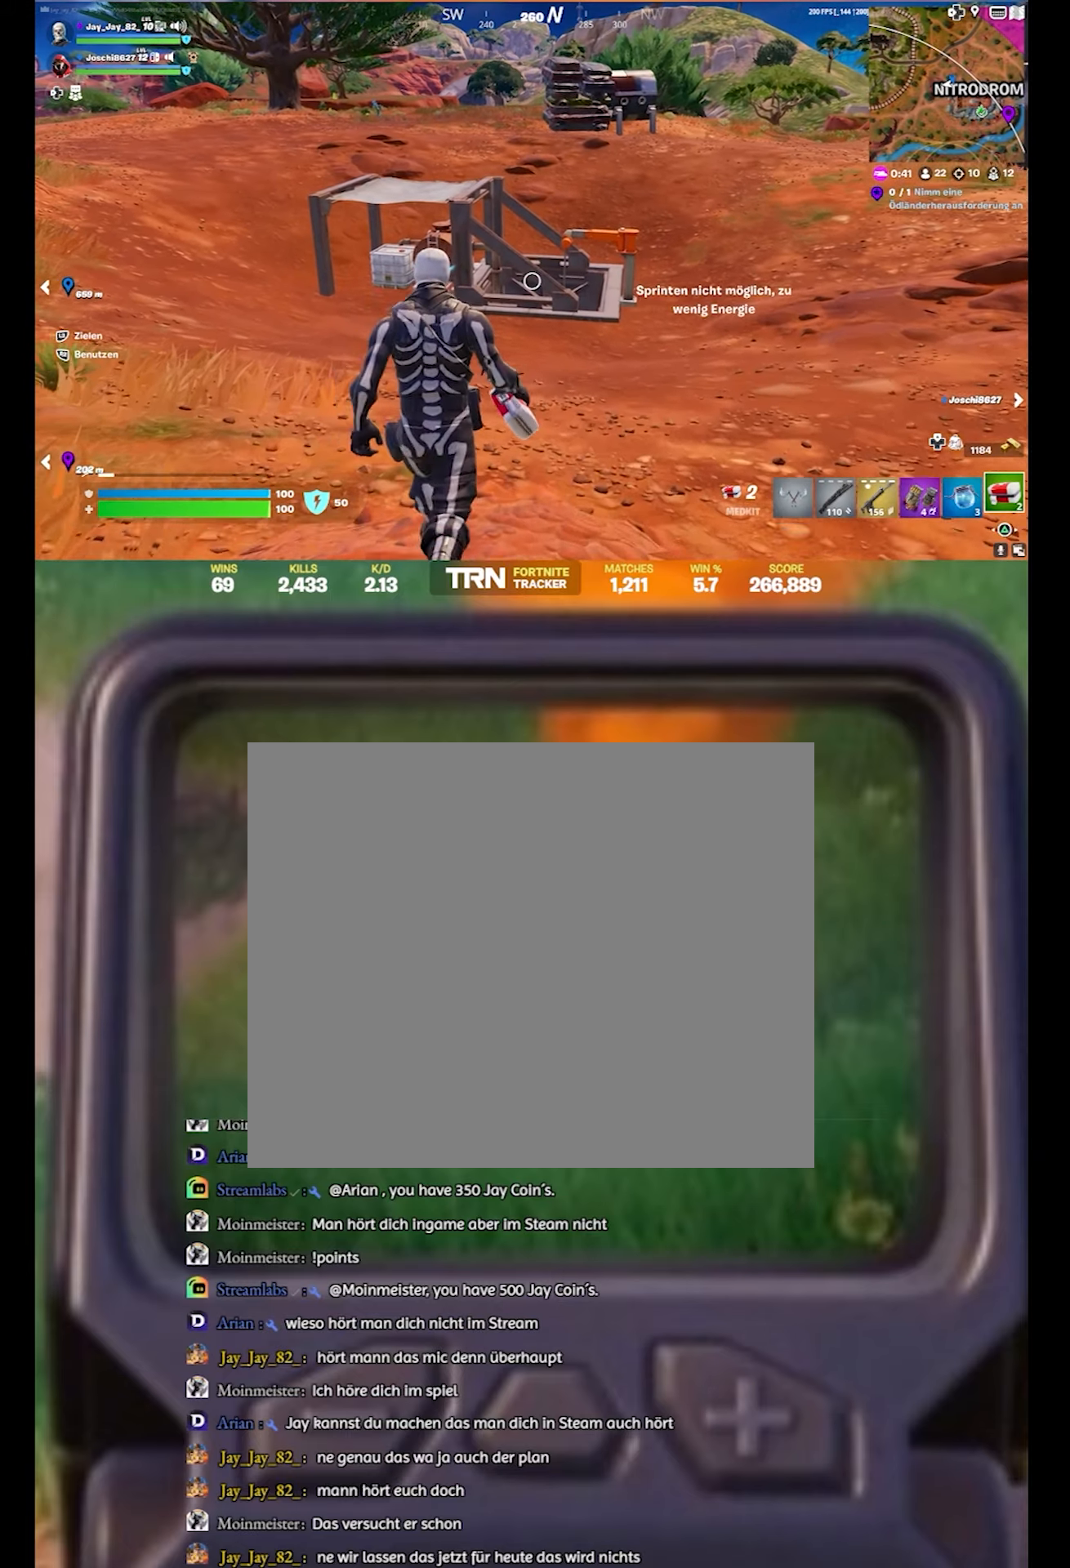
{"buttons": ["L1"], "left_stick": "up", "right_stick": "center", "events": [[150, "L3", "up"], [483, "L1", "down"]]}
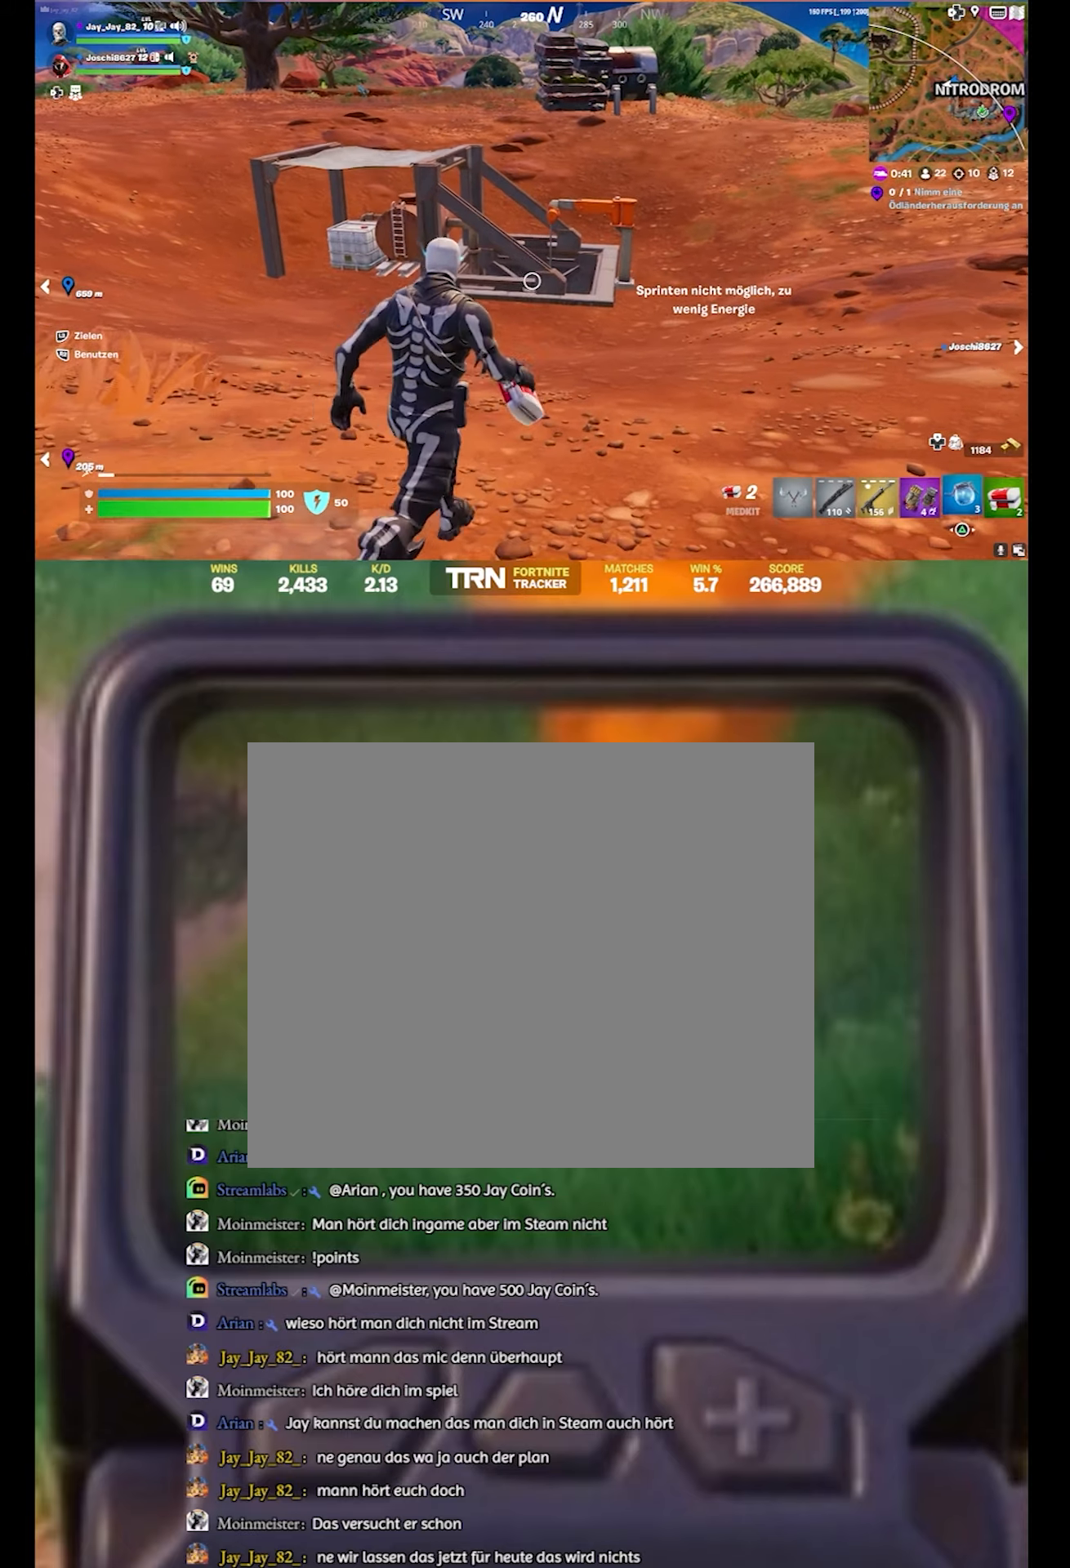
{"buttons": [], "left_stick": "up", "right_stick": "center", "events": [[133, "L1", "up"], [333, "L1", "down"], [500, "L1", "up"]]}
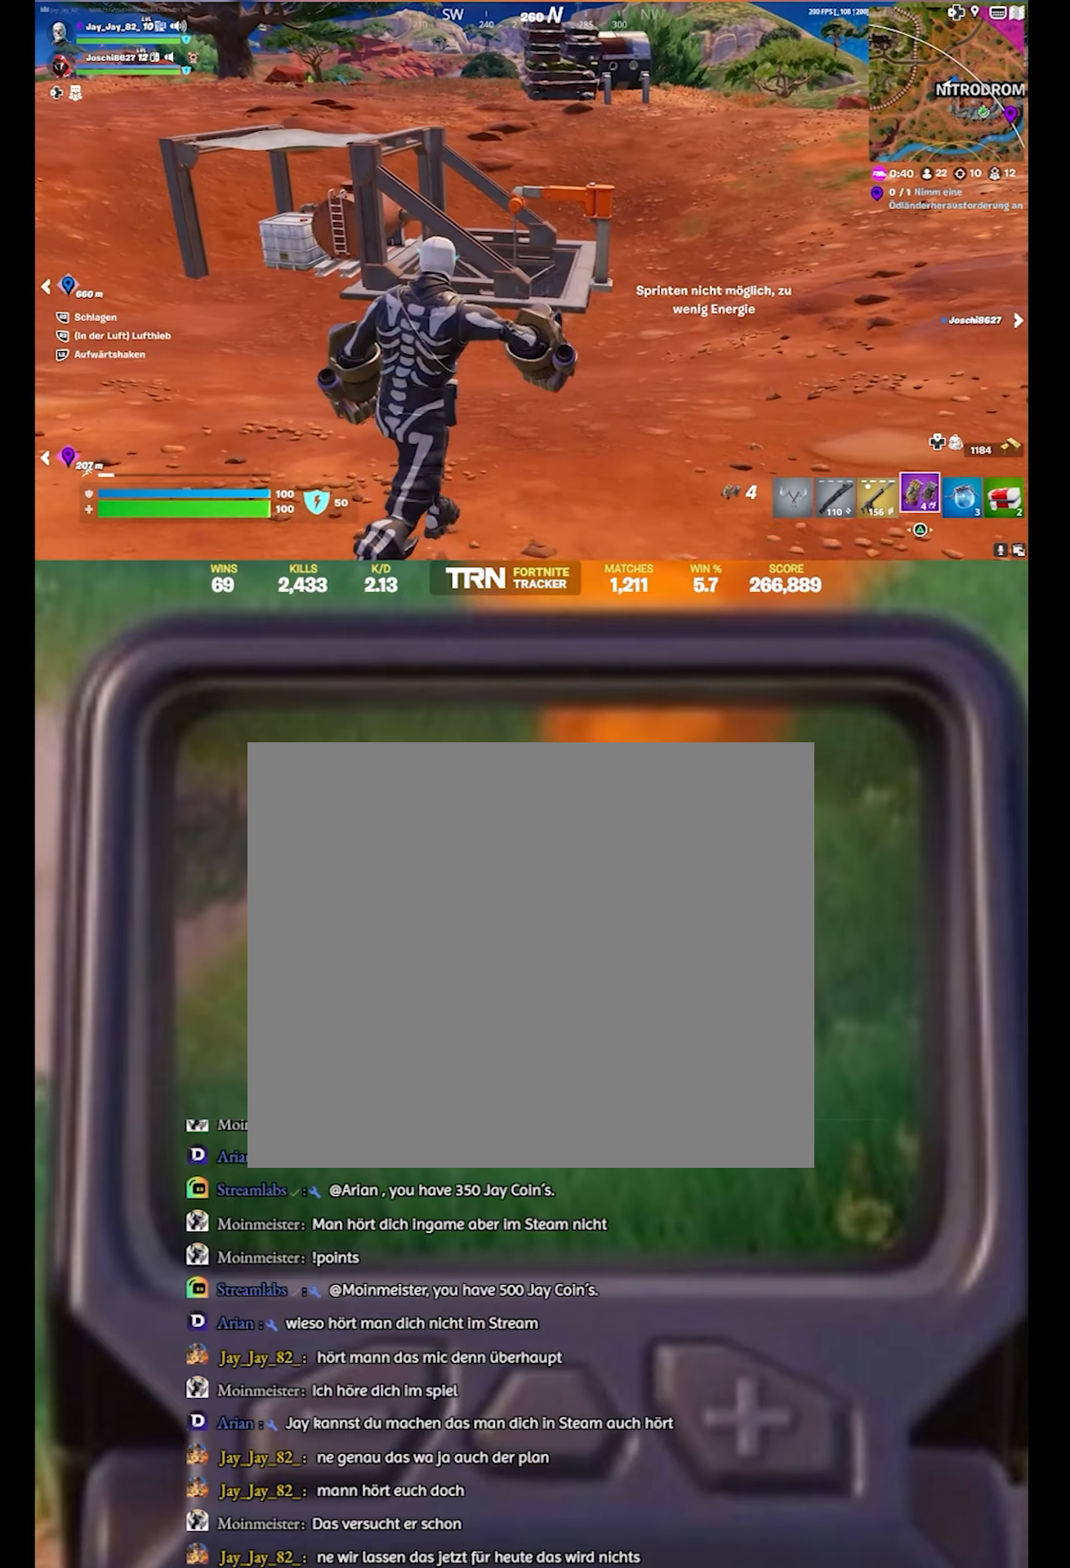
{"buttons": ["L1"], "left_stick": "up", "right_stick": "center", "events": [[150, "L1", "down"], [300, "L1", "up"], [483, "L1", "down"]]}
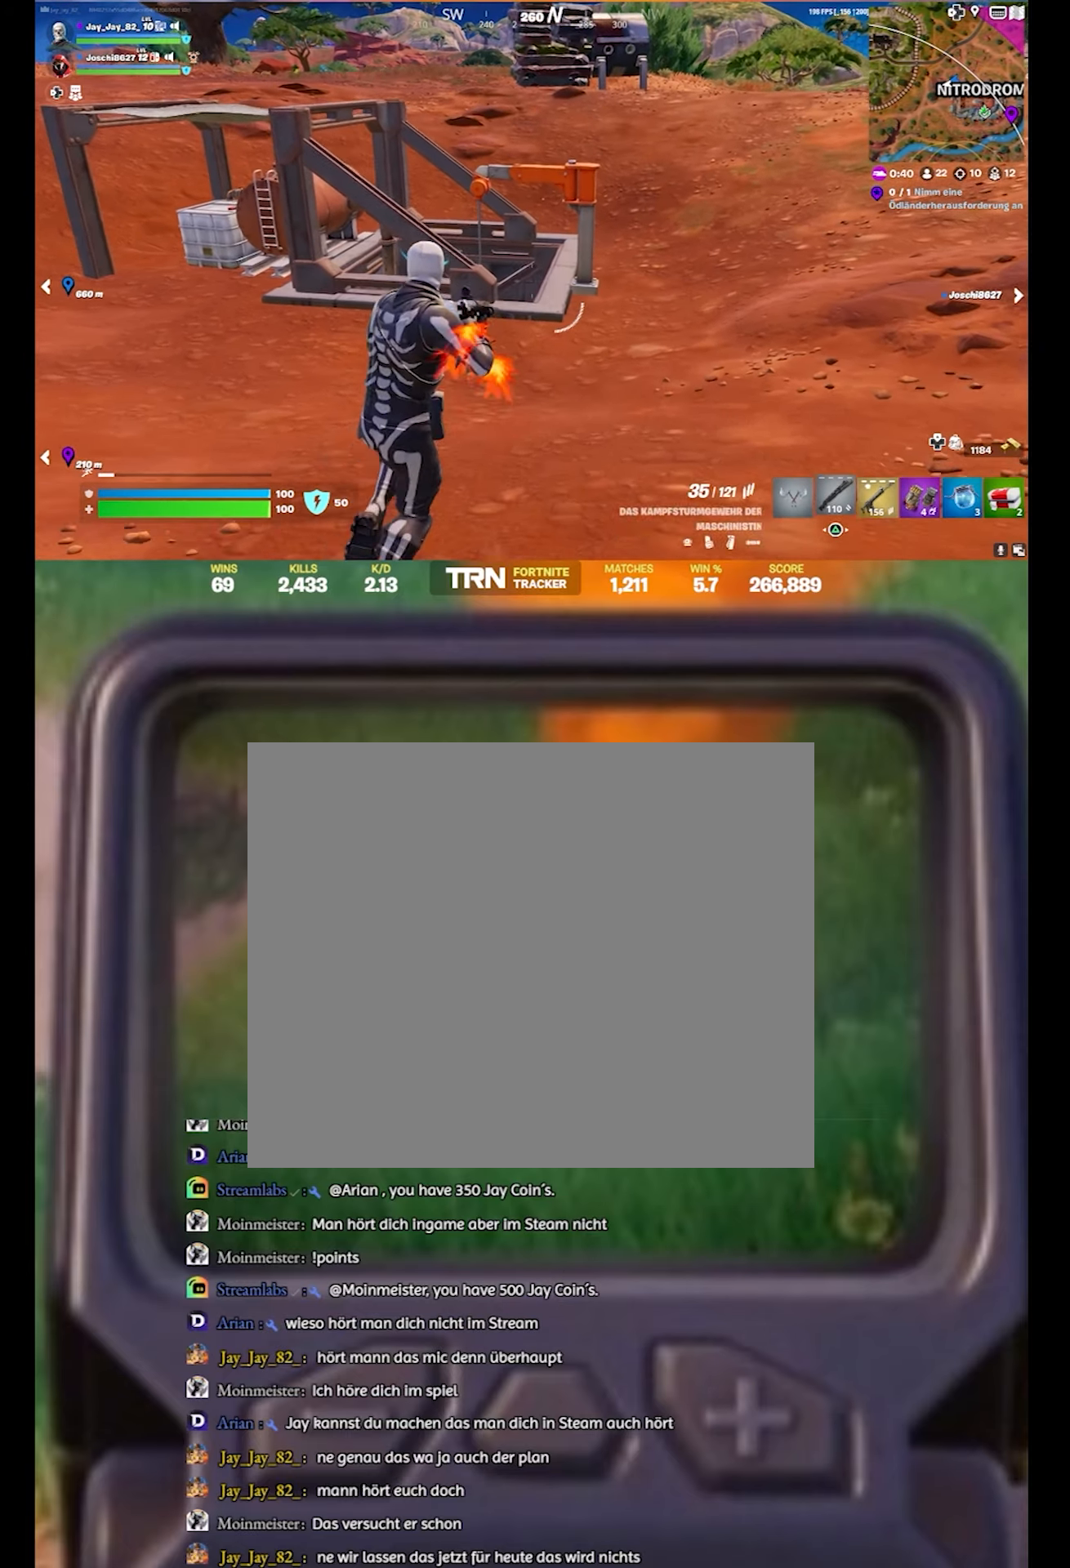
{"buttons": [], "left_stick": "up", "right_stick": "down", "events": [[100, "L1", "up"], [383, "right_stick", "down"]]}
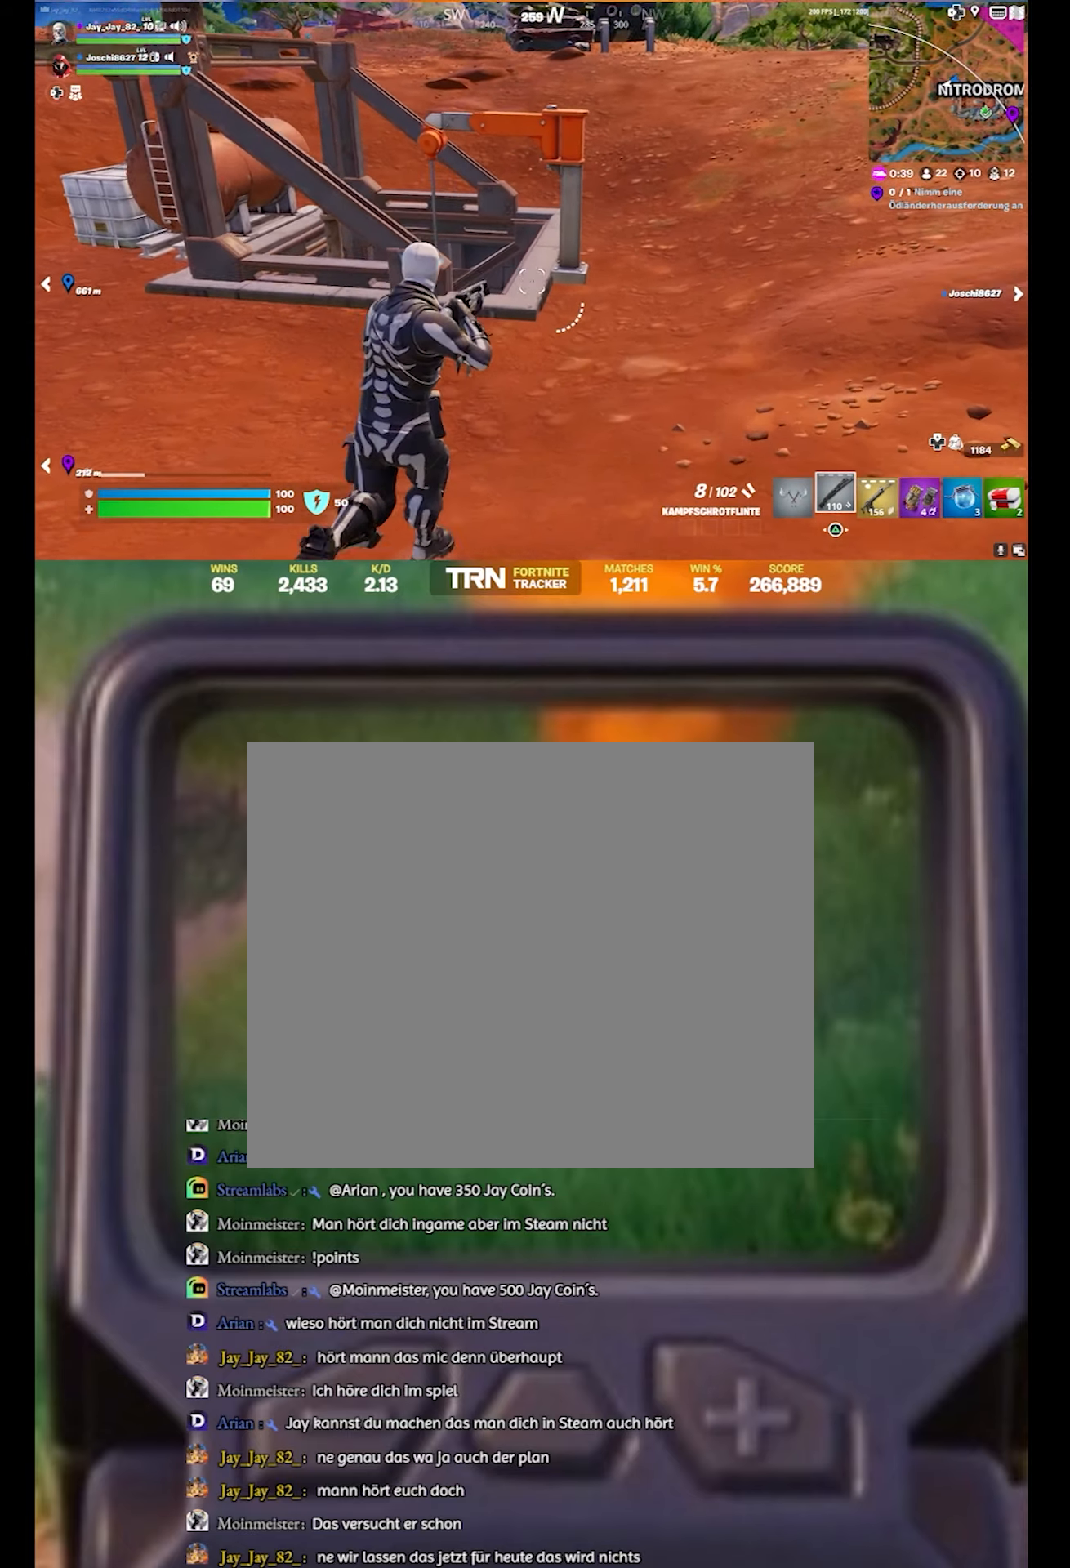
{"buttons": [], "left_stick": "up", "right_stick": "left", "events": [[17, "L3", "down"], [150, "L3", "up"], [433, "right_stick", "left"]]}
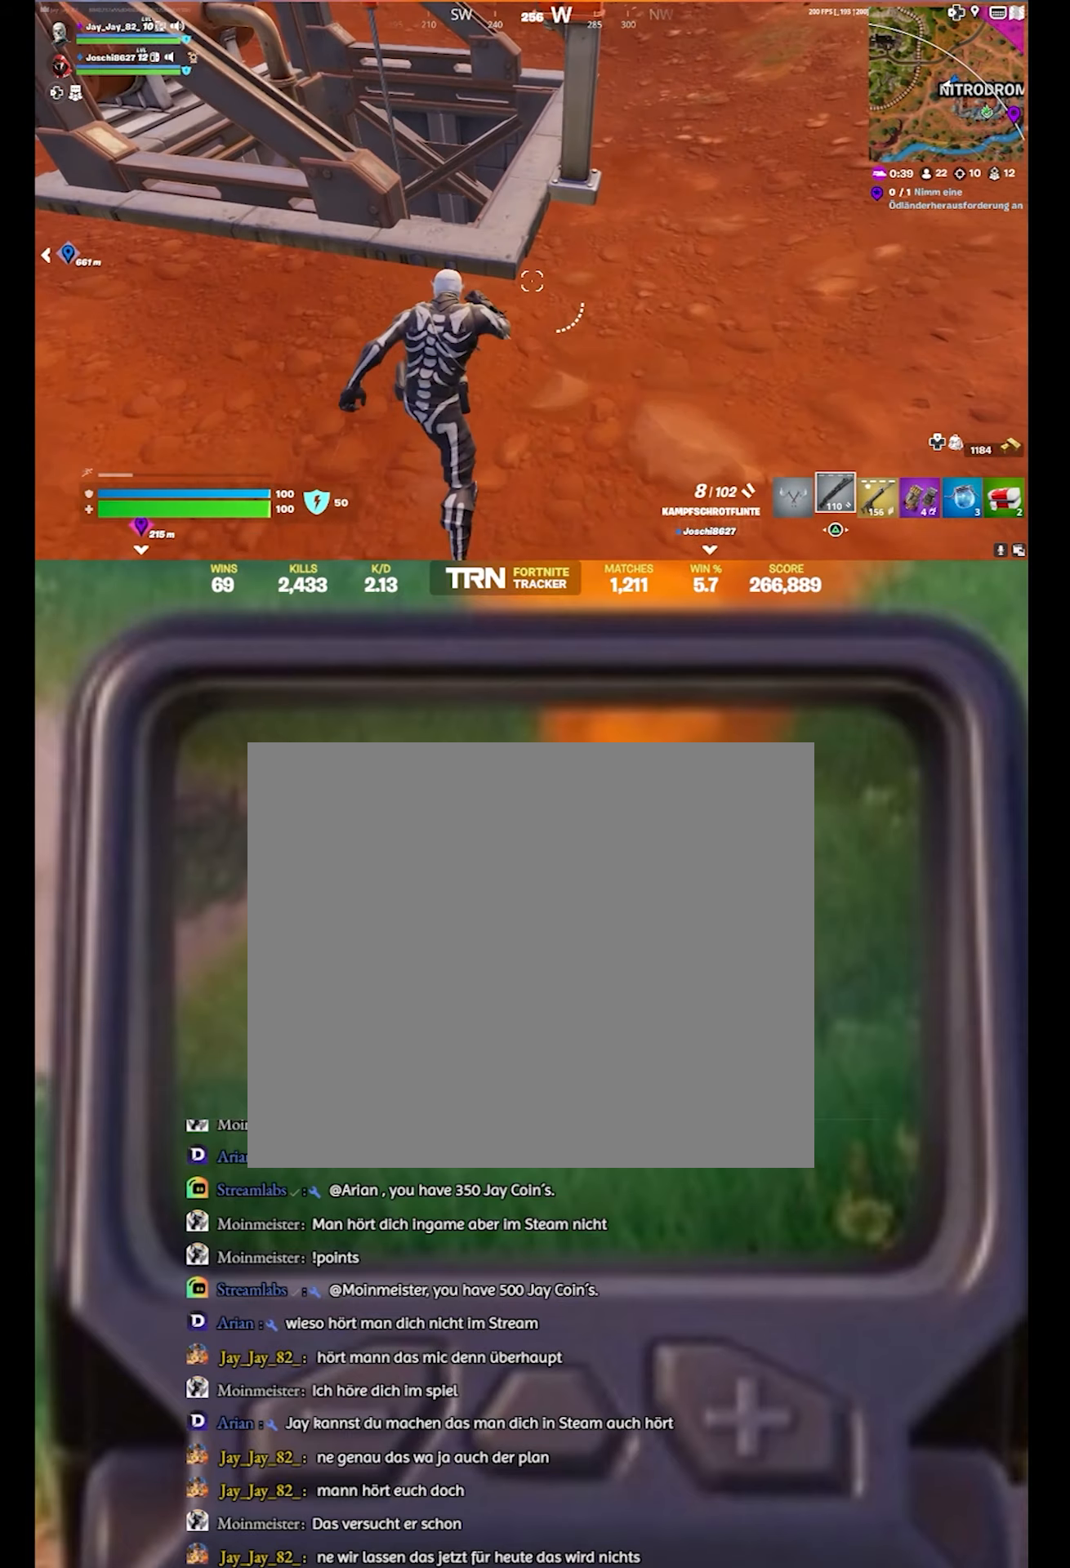
{"buttons": ["SQUARE"], "left_stick": "center", "right_stick": "center", "events": [[267, "right_stick", "center"], [283, "left_stick", "center"], [383, "SQUARE", "down"]]}